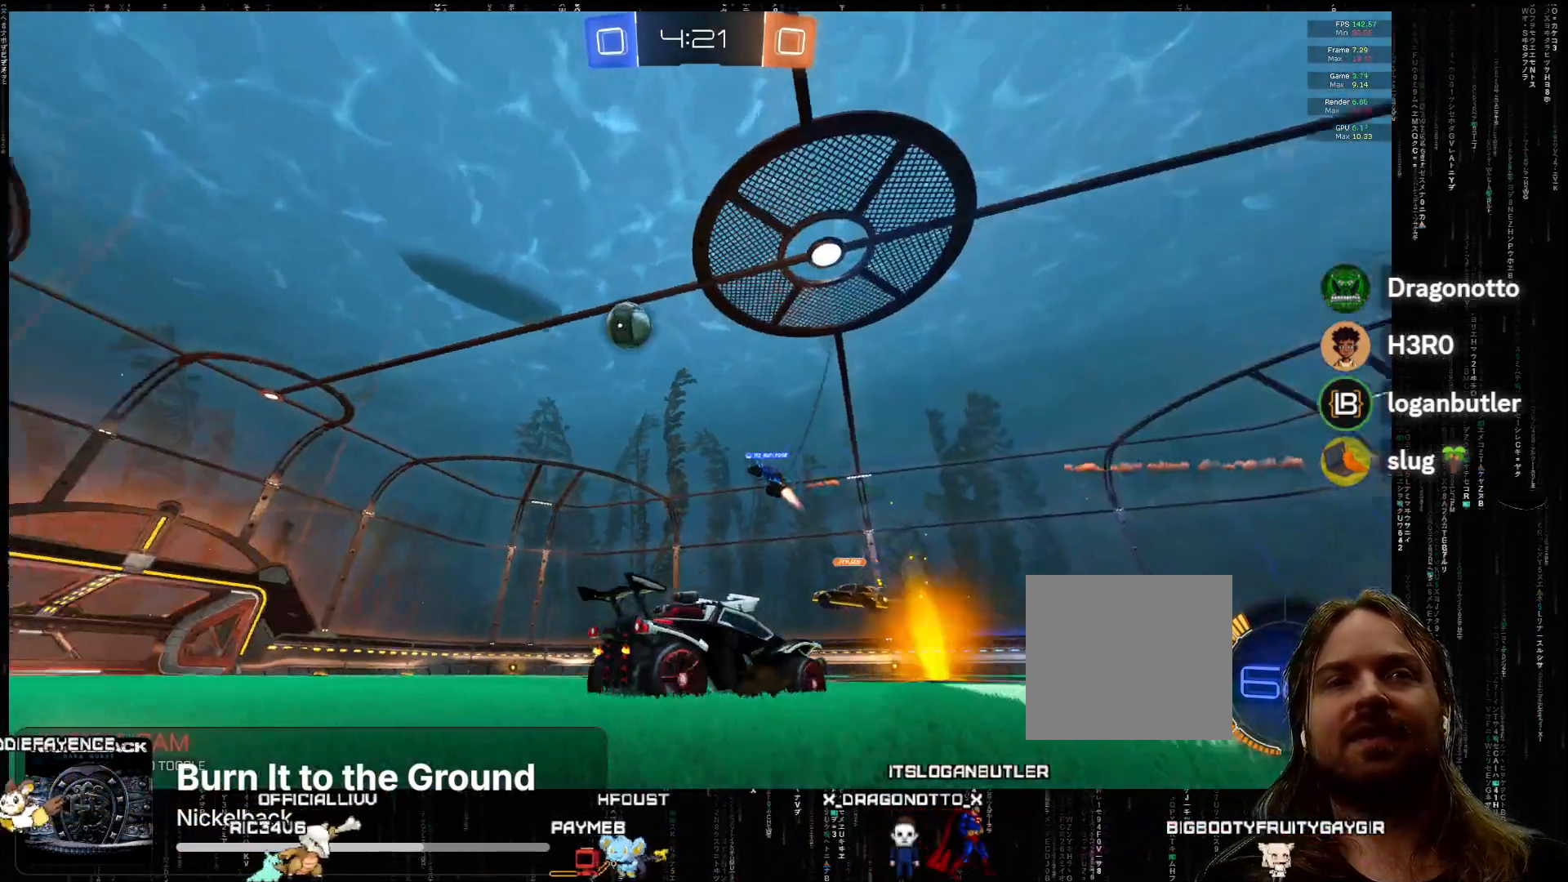
Gameplay with a controller (Xbox layout); each line is a JSON object with the inputs held at the frame after it. "events" lists button and stick changes between this image and that frame as [ms after this image, input, new state], when the widget could be followed in between. Not read: right_stick.
{"buttons": ["R2"], "left_stick": "center", "events": [[417, "left_stick", "center"]]}
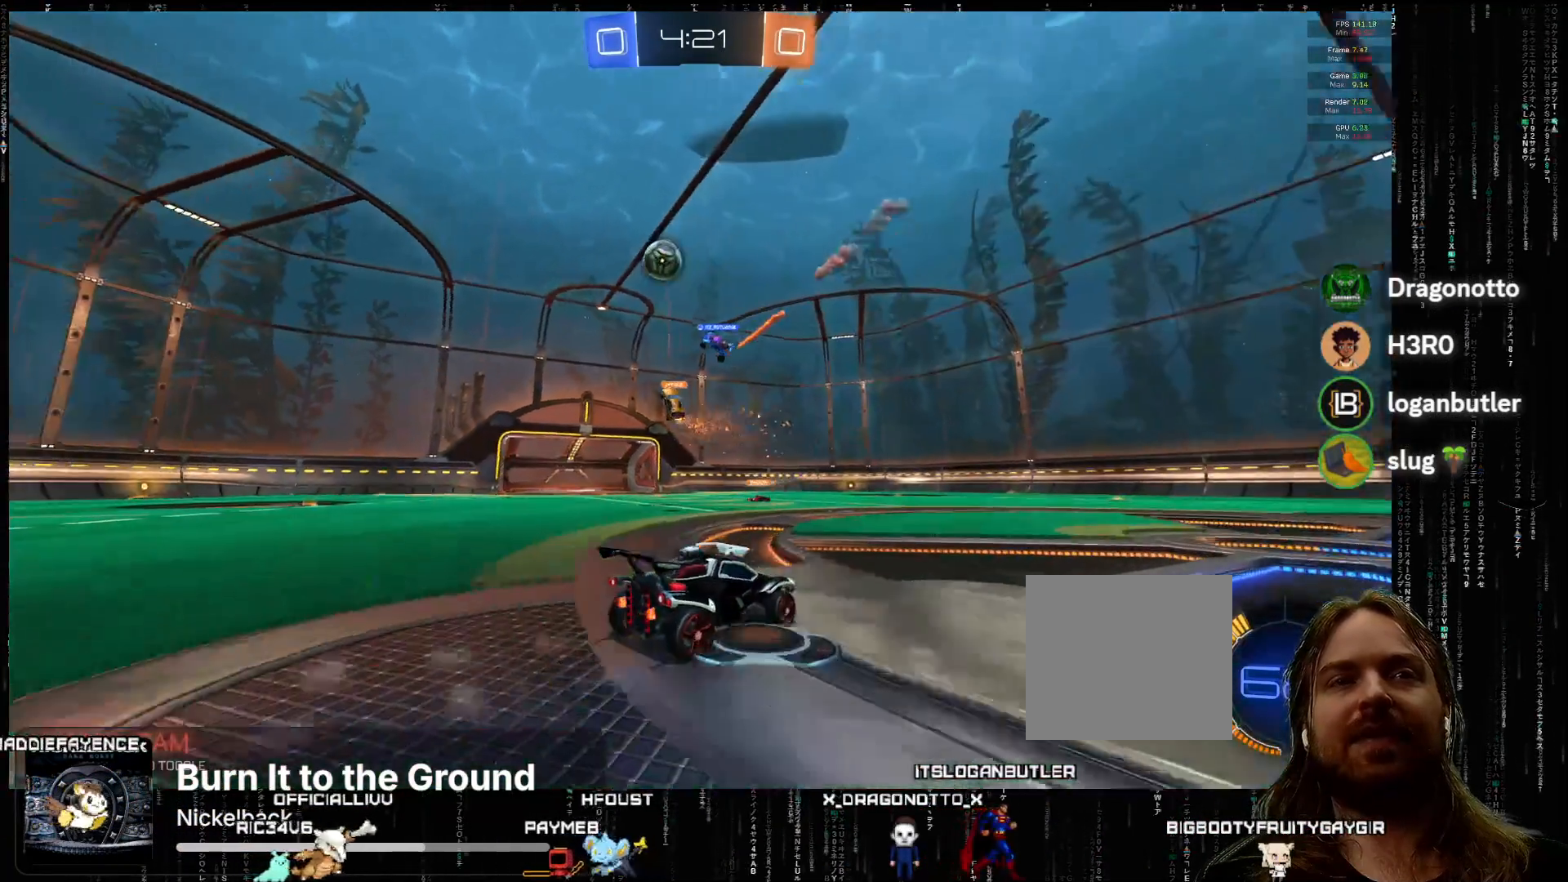
{"buttons": ["R2"], "left_stick": "left", "events": [[300, "left_stick", "left"]]}
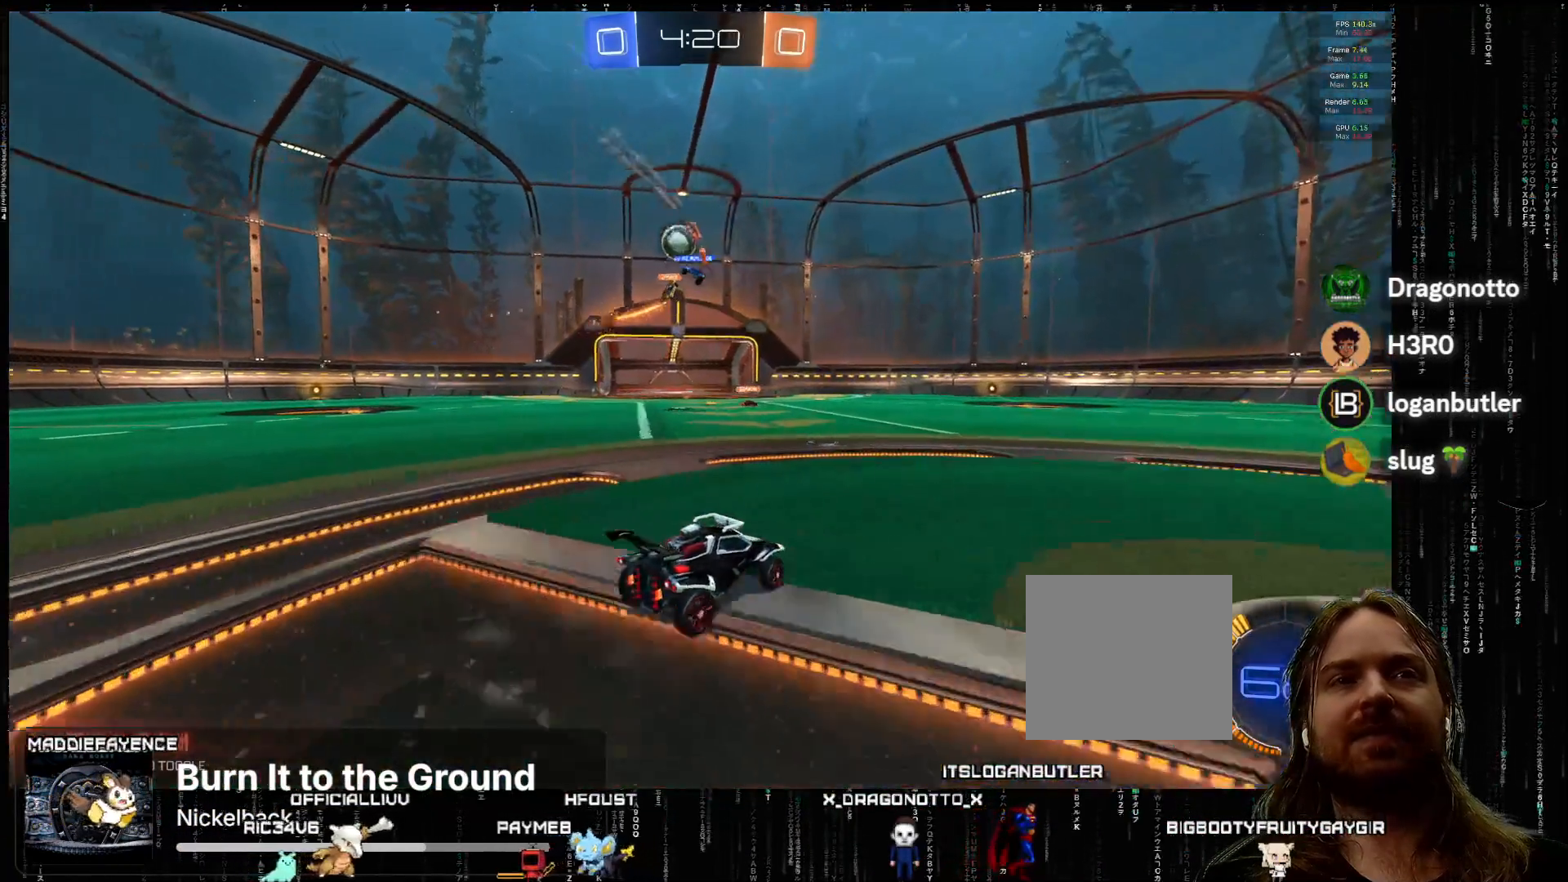
{"buttons": ["R2"], "left_stick": "right", "events": [[33, "left_stick", "center"], [250, "left_stick", "left"], [367, "left_stick", "center"], [483, "left_stick", "right"]]}
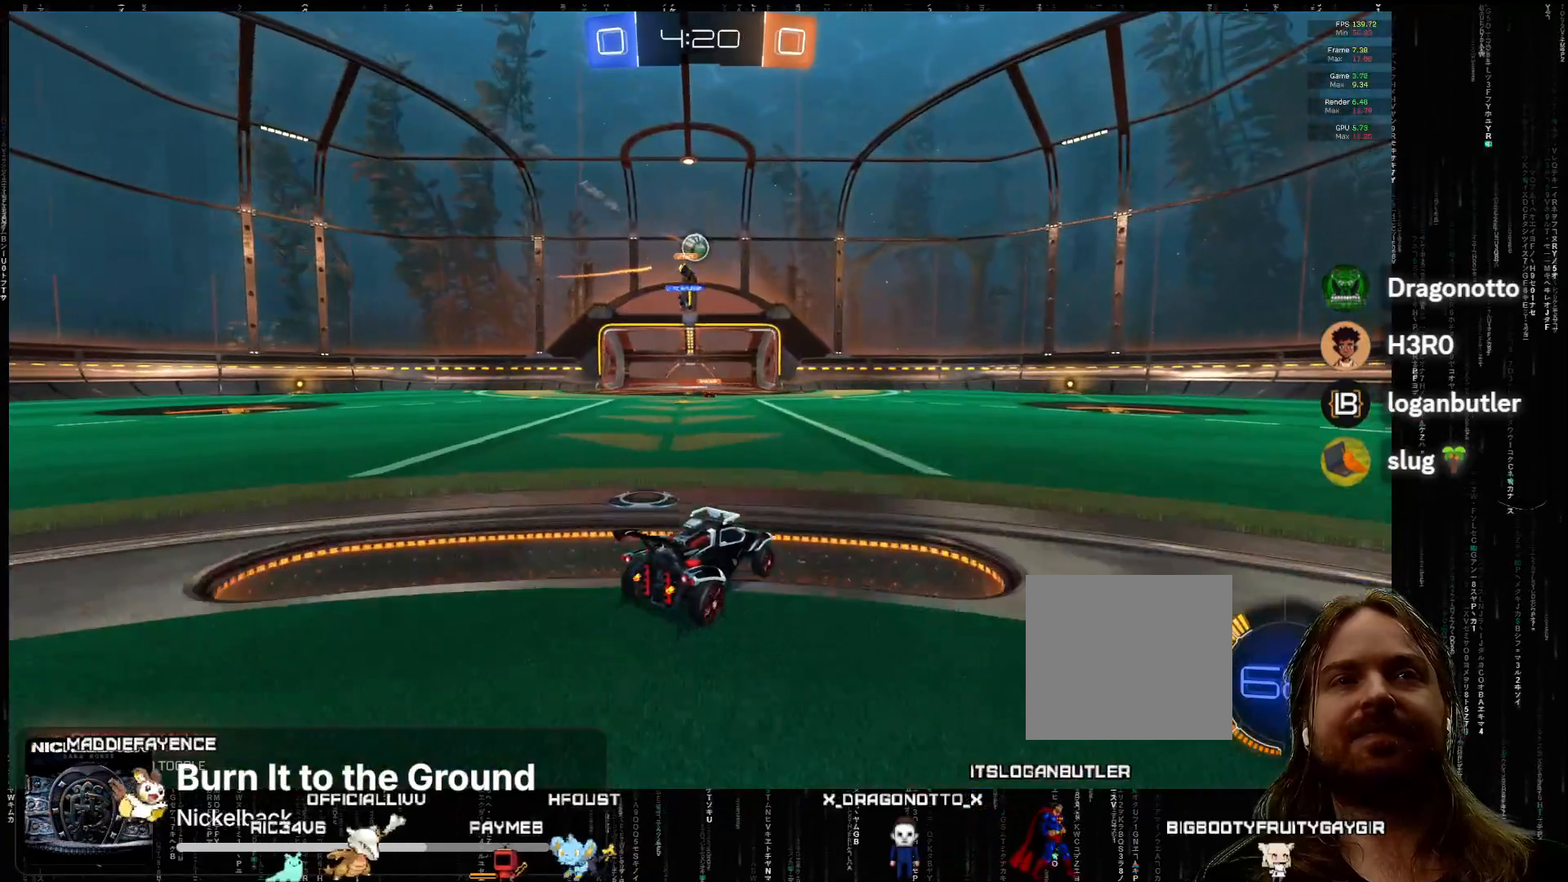
{"buttons": [], "left_stick": "down-right", "events": [[67, "left_stick", "center"], [183, "R2", "up"], [183, "left_stick", "left"], [283, "left_stick", "down-right"], [367, "L2", "down"], [483, "L2", "up"]]}
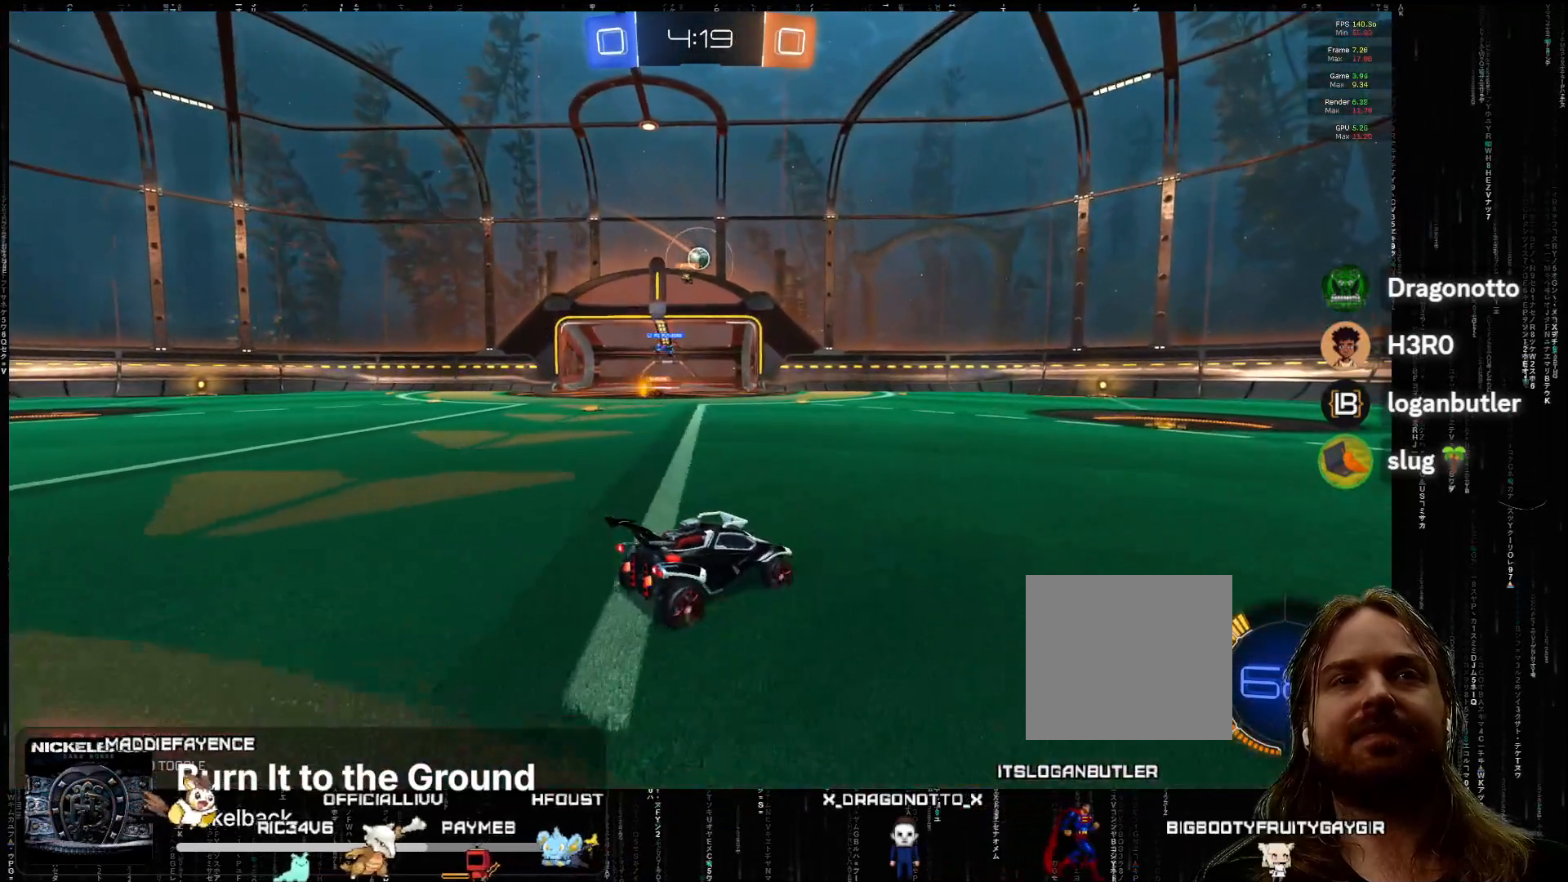
{"buttons": [], "left_stick": "center", "events": [[283, "left_stick", "center"], [333, "R2", "down"], [417, "R2", "up"]]}
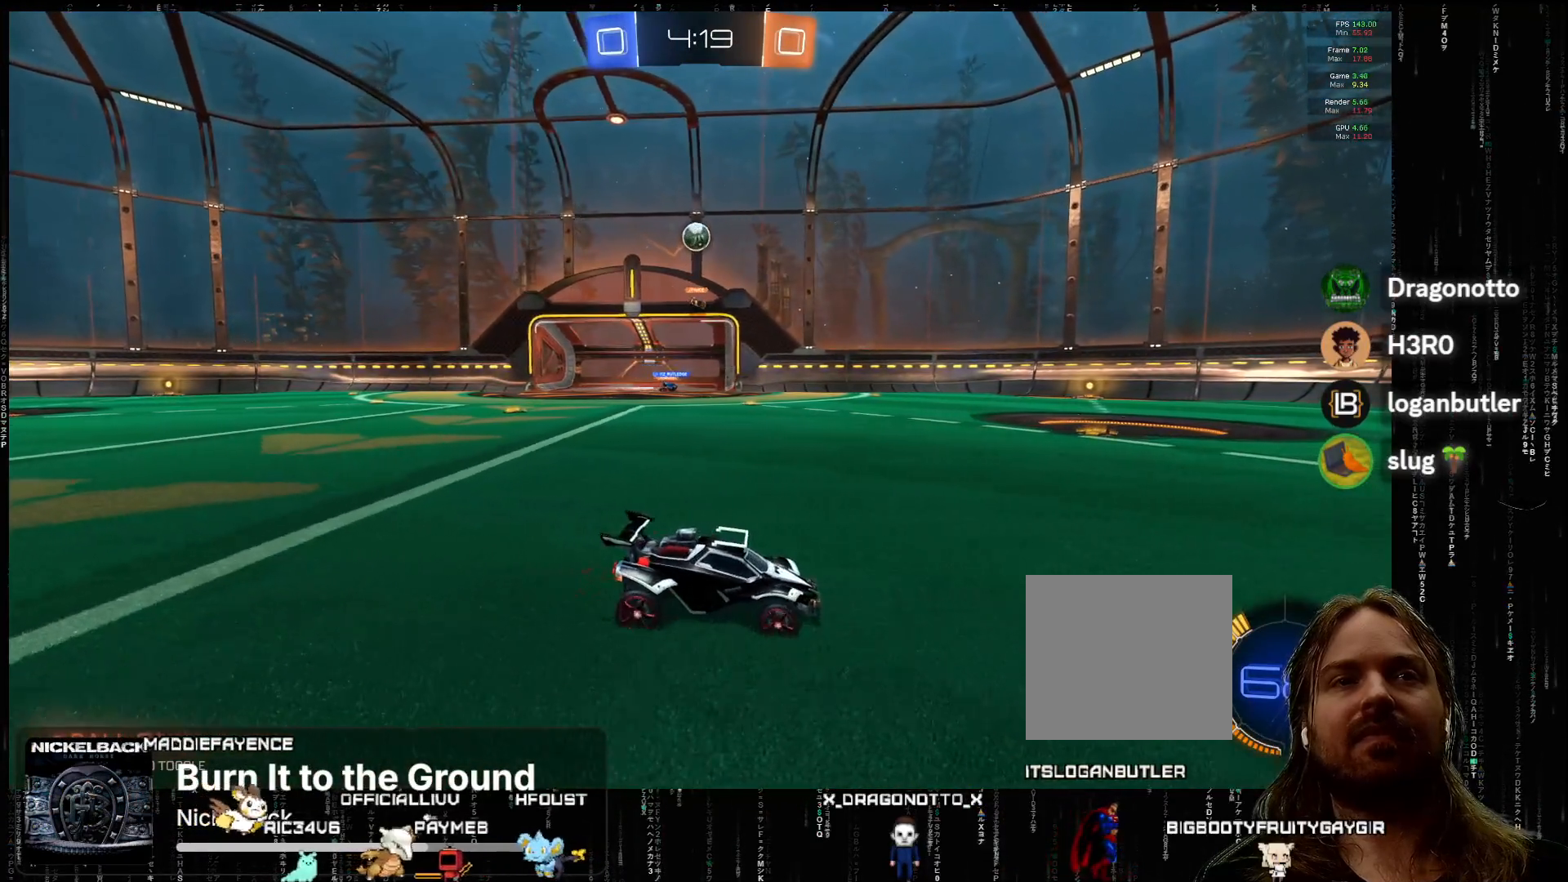
{"buttons": ["R2"], "left_stick": "left", "events": [[33, "left_stick", "left"], [233, "R2", "down"]]}
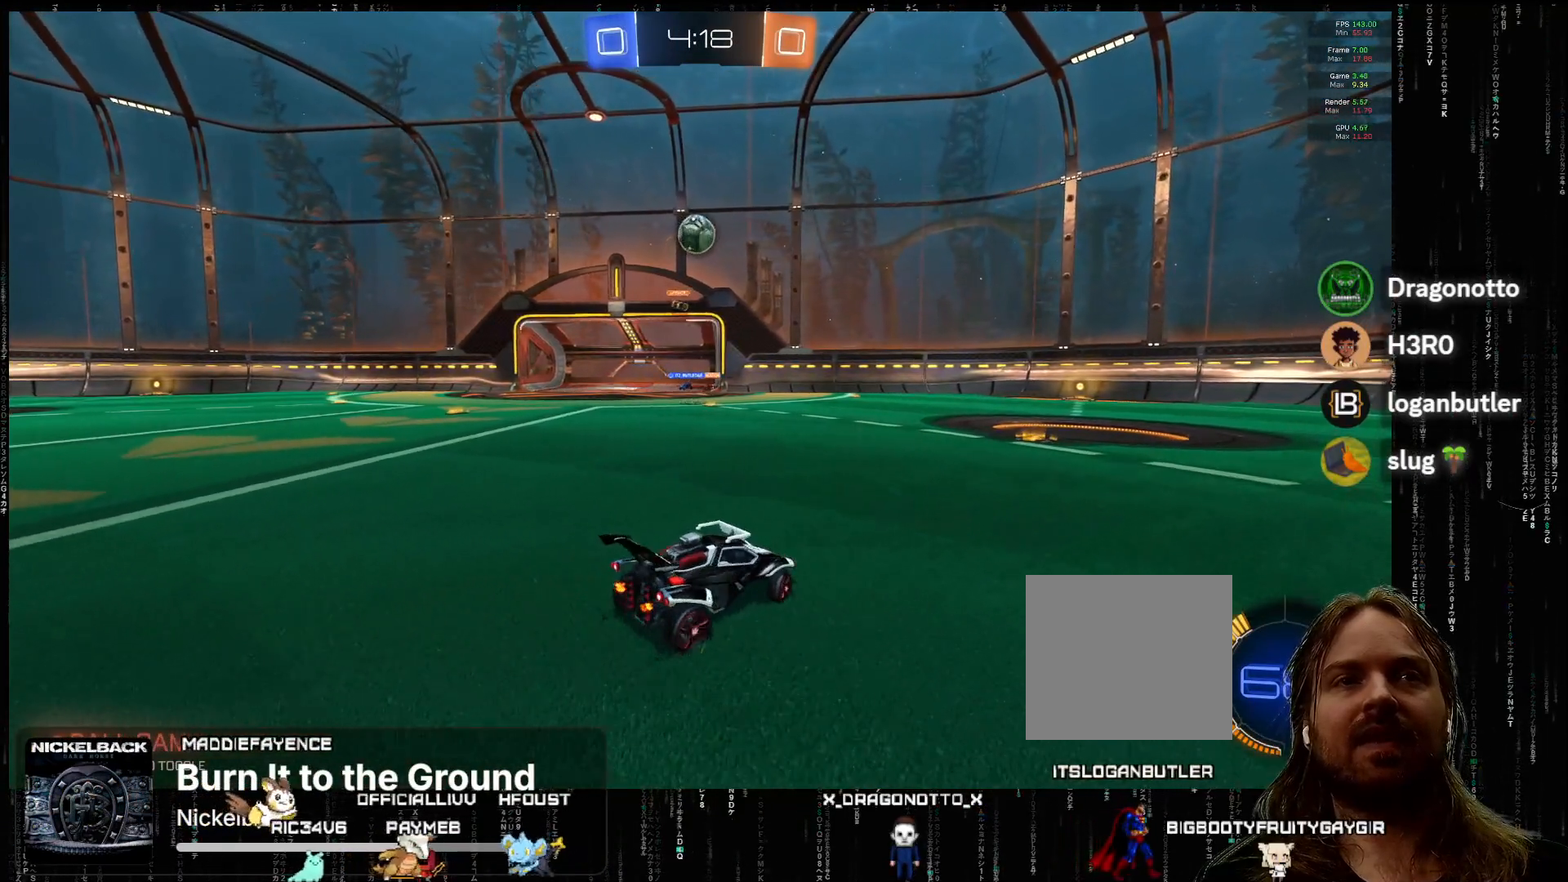
{"buttons": ["R2"], "left_stick": "center", "events": [[50, "left_stick", "center"], [117, "left_stick", "left"], [250, "left_stick", "center"]]}
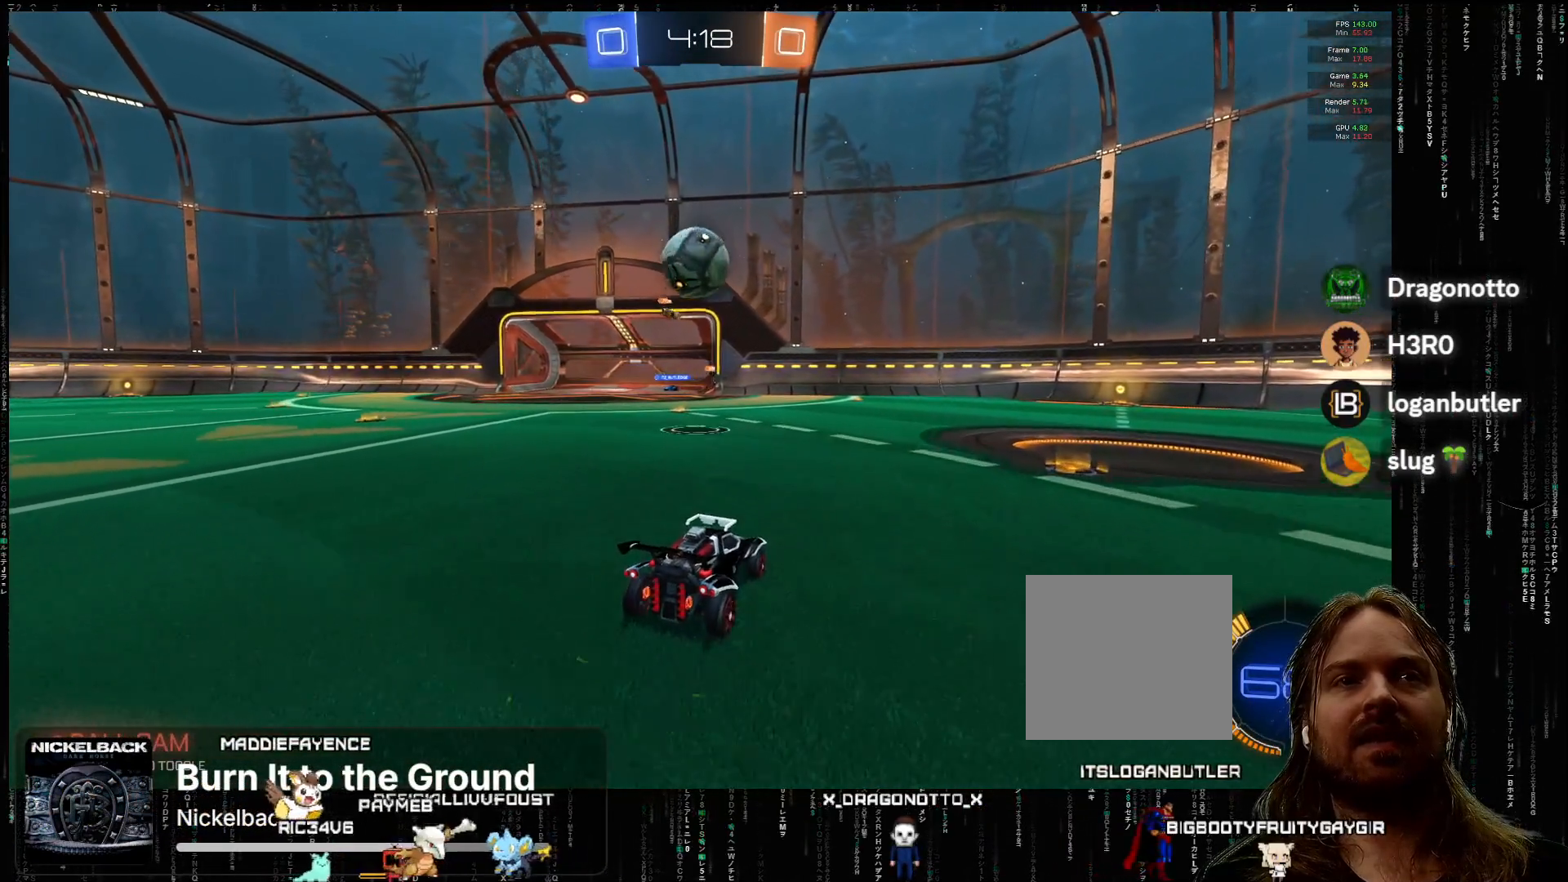
{"buttons": ["R2"], "left_stick": "down-left", "events": [[100, "left_stick", "left"], [200, "left_stick", "center"], [350, "left_stick", "left"], [483, "left_stick", "down-left"]]}
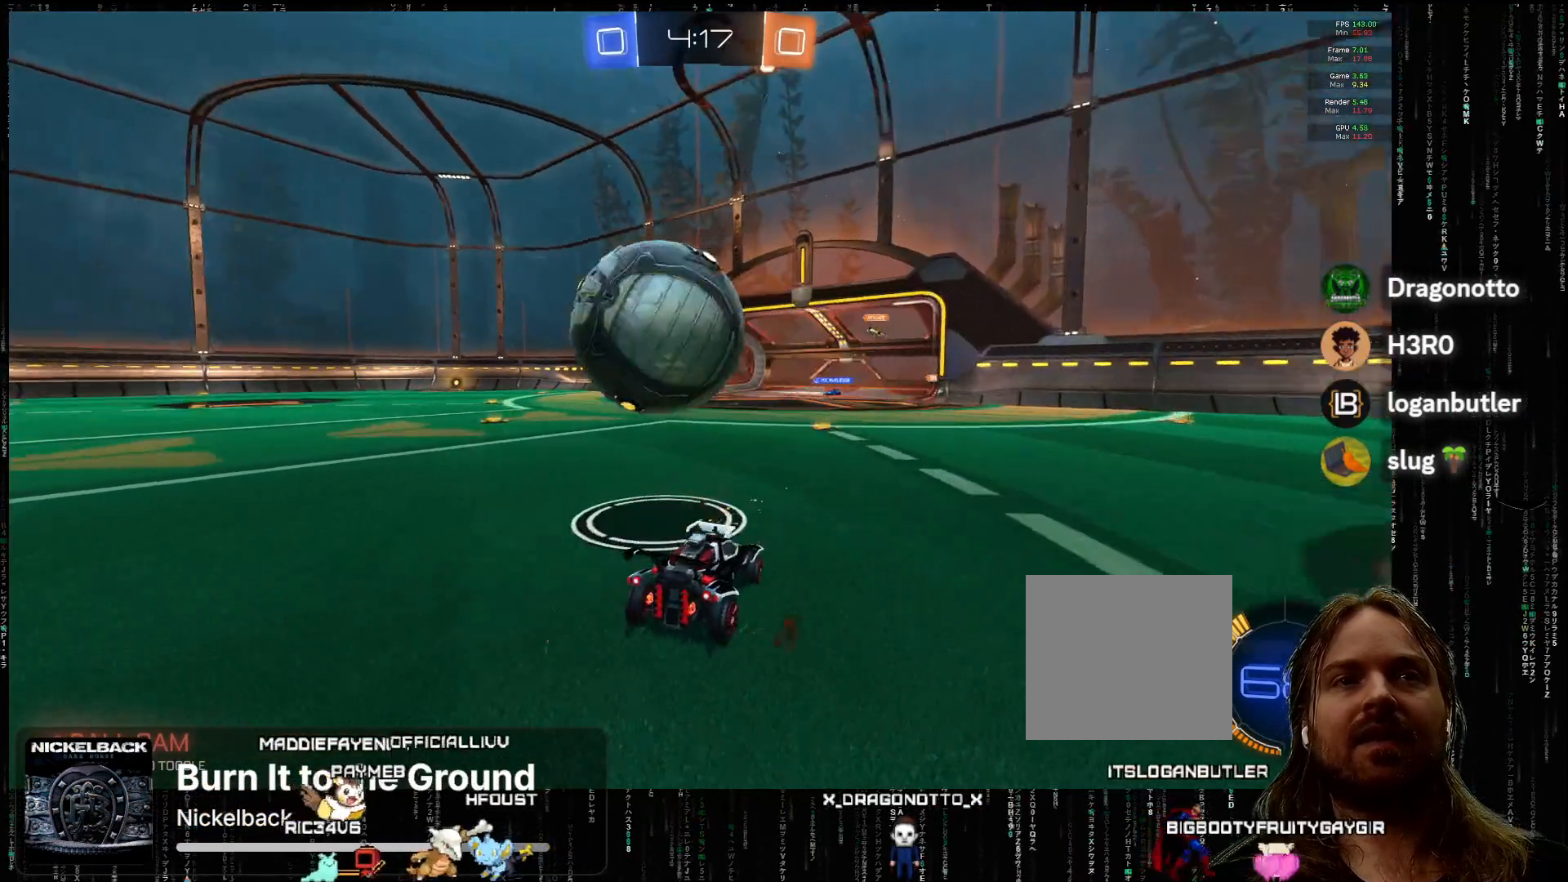
{"buttons": ["R2"], "left_stick": "down-right", "events": [[250, "left_stick", "down"], [283, "X", "down"], [400, "left_stick", "down-right"], [467, "X", "up"]]}
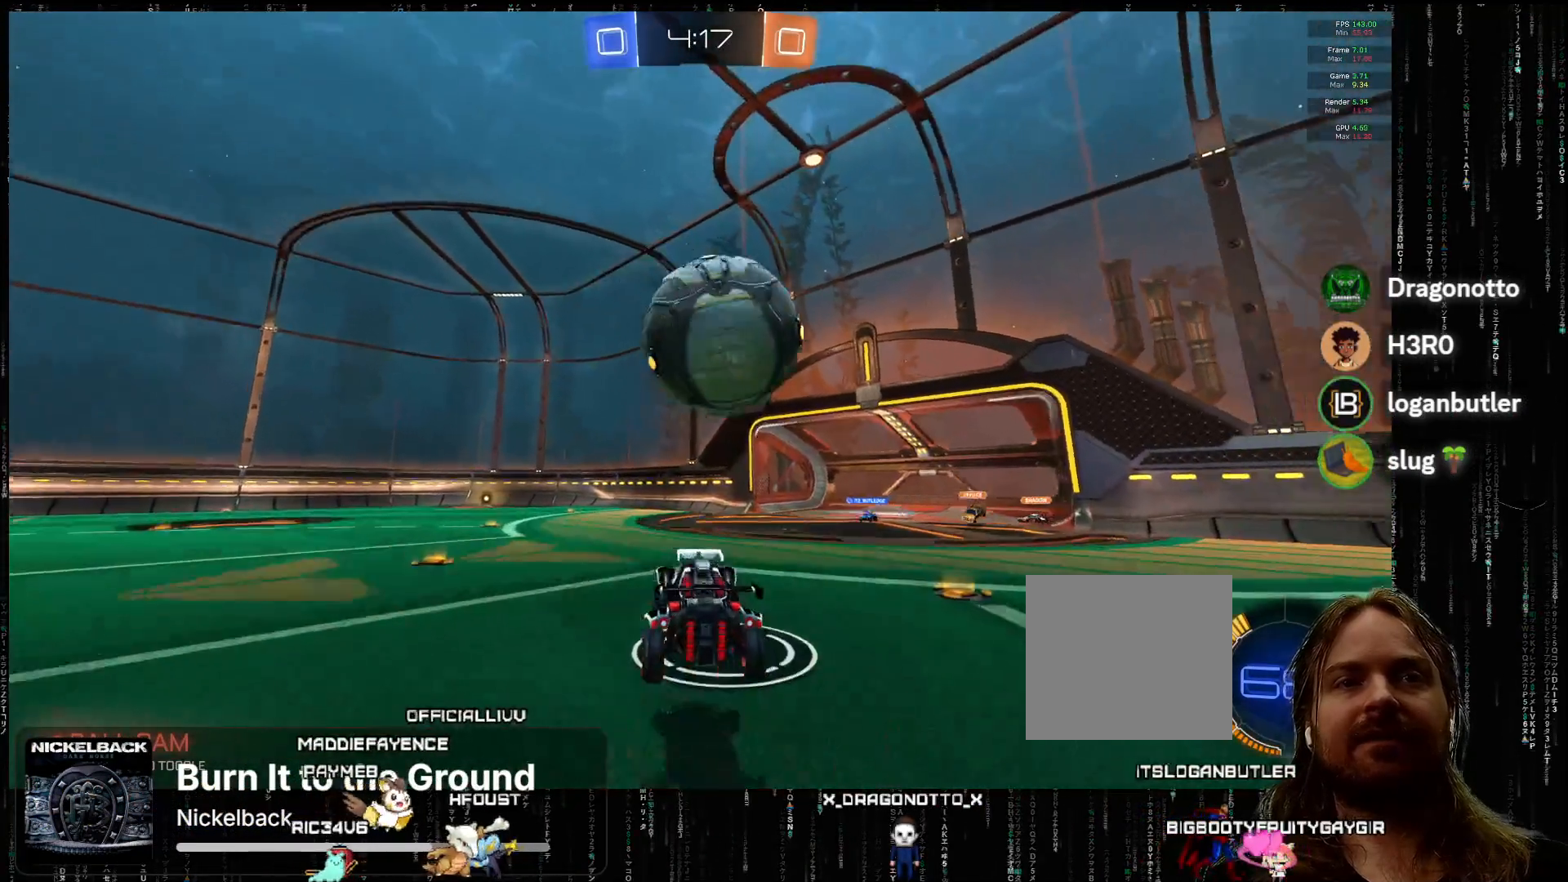
{"buttons": ["A", "R2"], "left_stick": "up-right", "events": [[17, "A", "down"], [67, "left_stick", "down-left"], [117, "left_stick", "center"], [333, "left_stick", "up-right"], [367, "X", "down"], [500, "X", "up"]]}
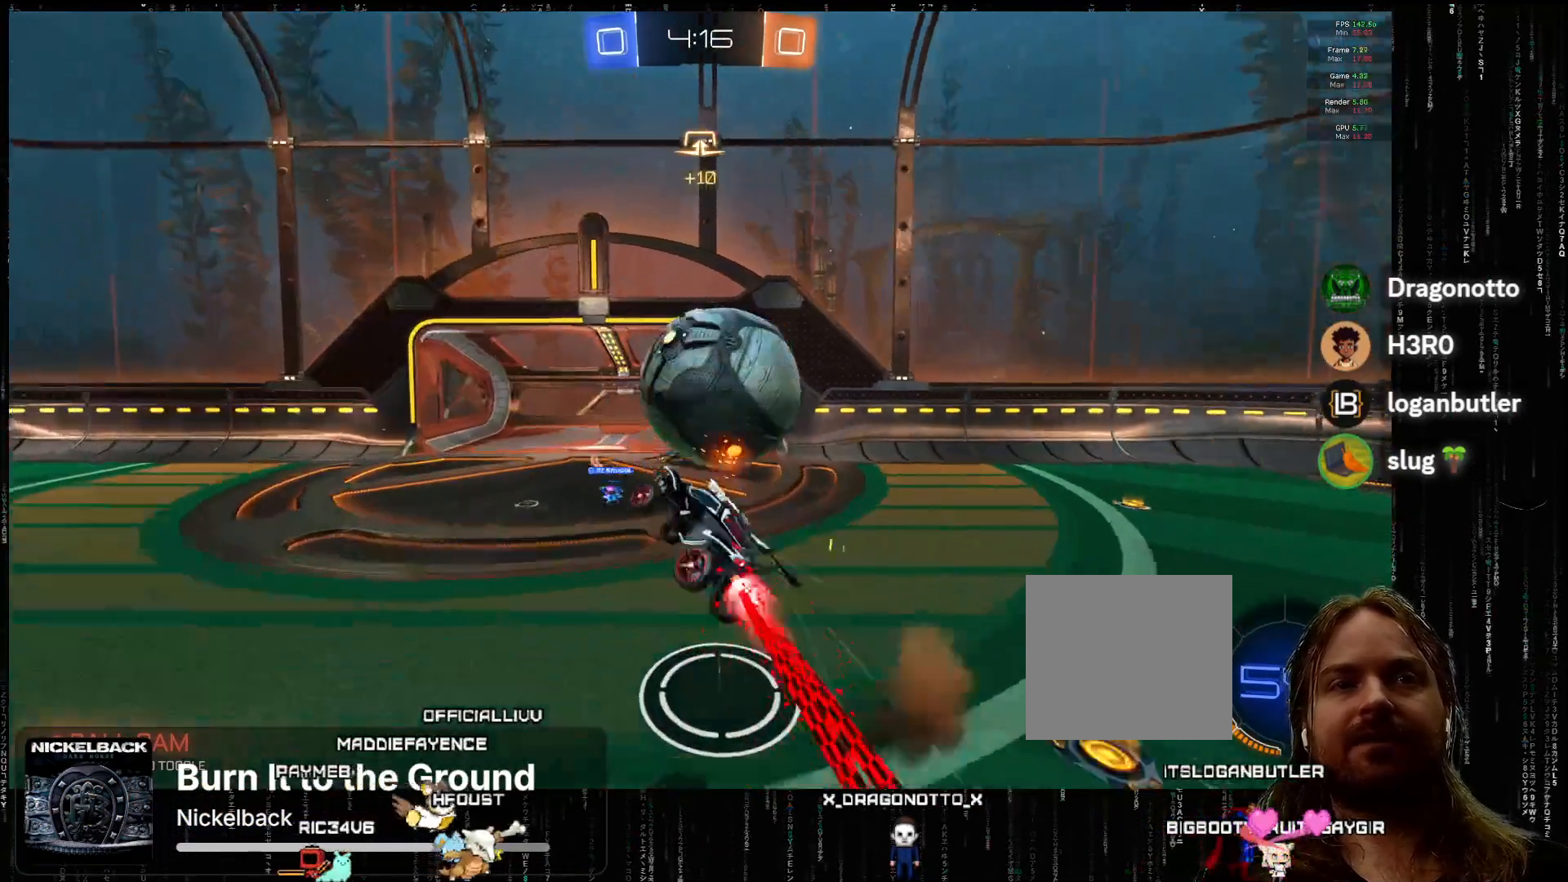
{"buttons": ["R2"], "left_stick": "center", "events": [[17, "left_stick", "center"], [50, "A", "up"]]}
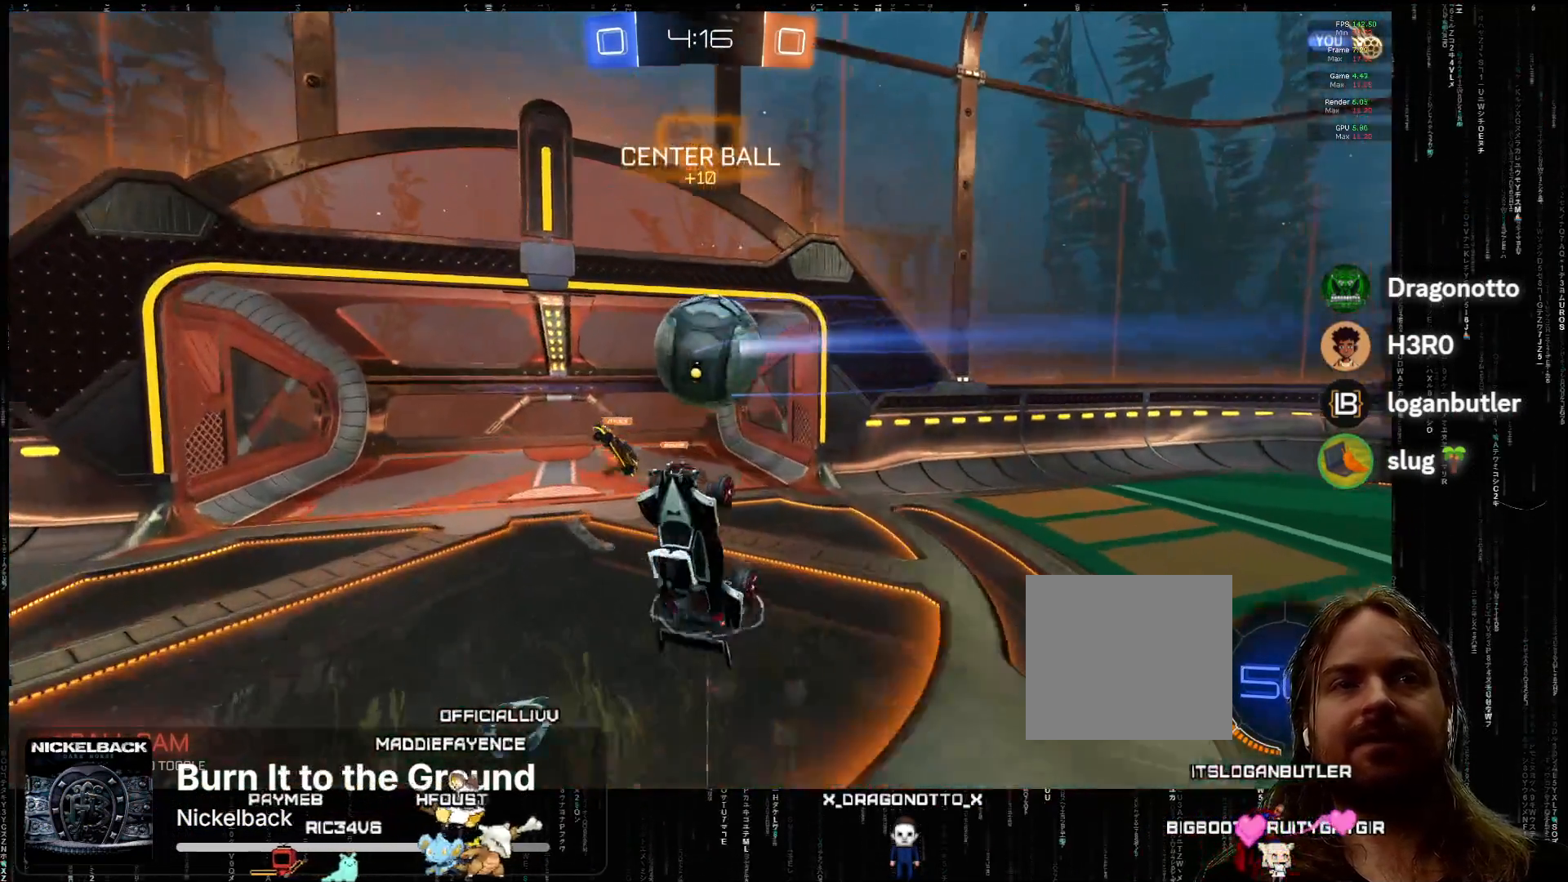
{"buttons": ["R2"], "left_stick": "left", "events": [[450, "left_stick", "left"]]}
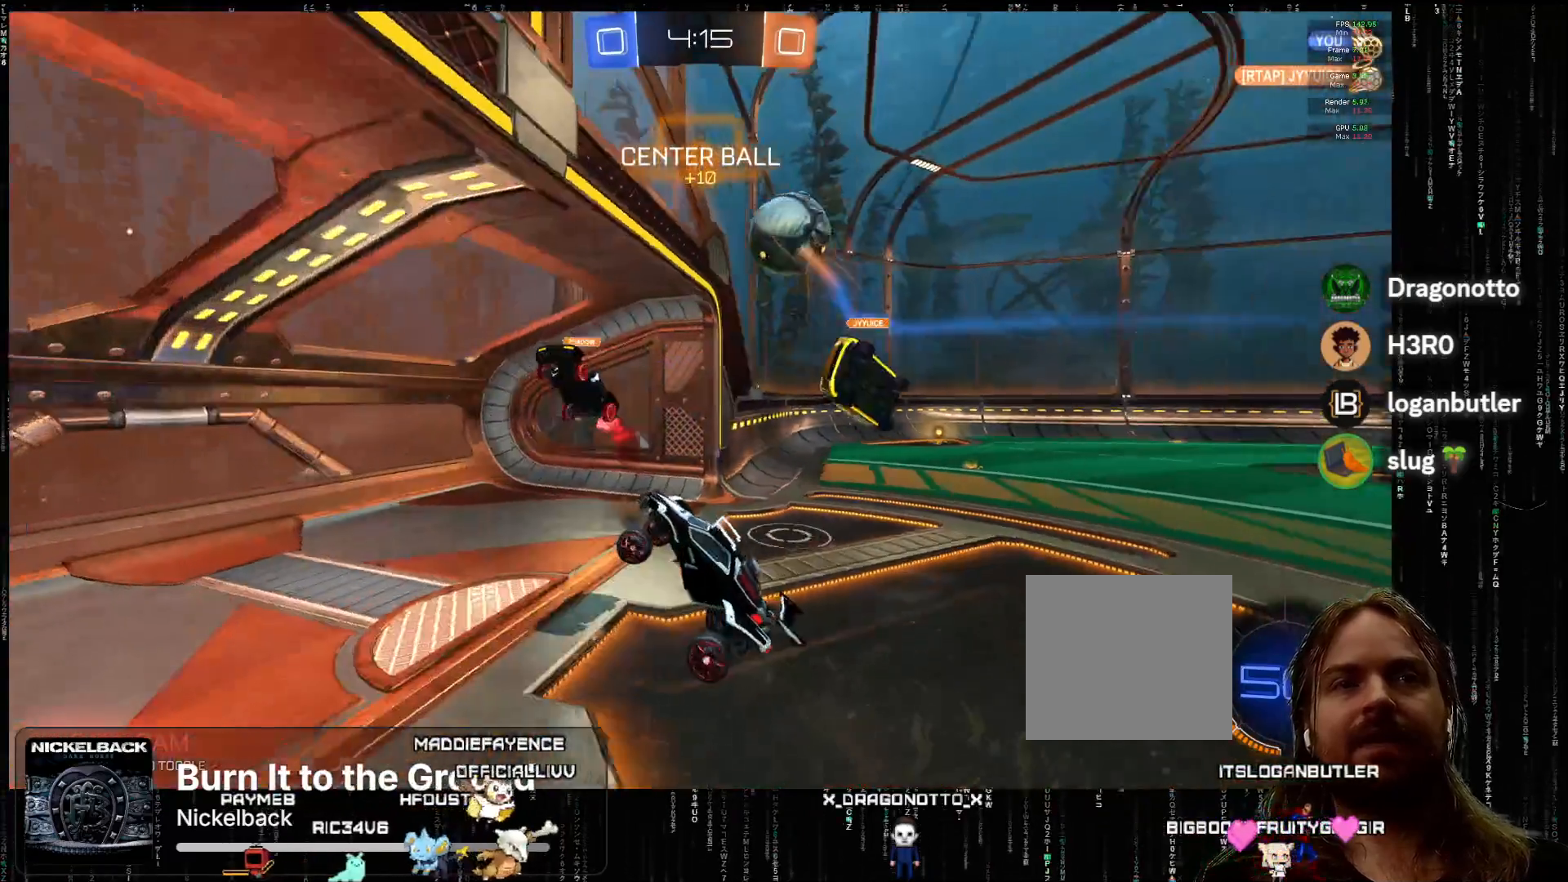
{"buttons": ["R2"], "left_stick": "right", "events": [[17, "left_stick", "up-left"], [100, "B", "down"], [200, "left_stick", "up-right"], [217, "B", "up"], [250, "left_stick", "right"]]}
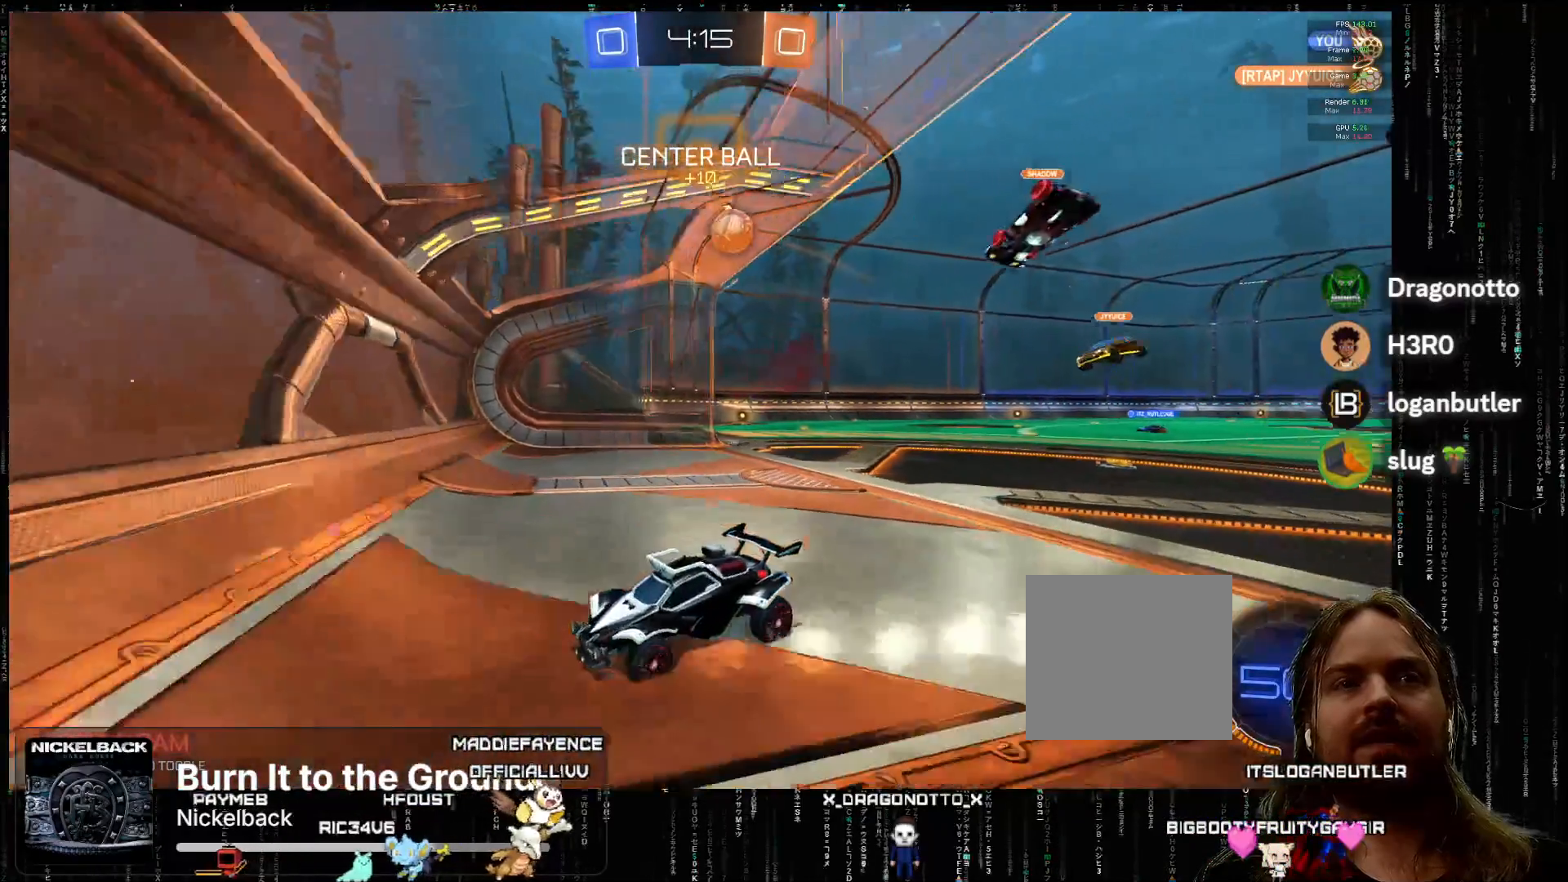
{"buttons": ["R2"], "left_stick": "center", "events": [[333, "left_stick", "center"]]}
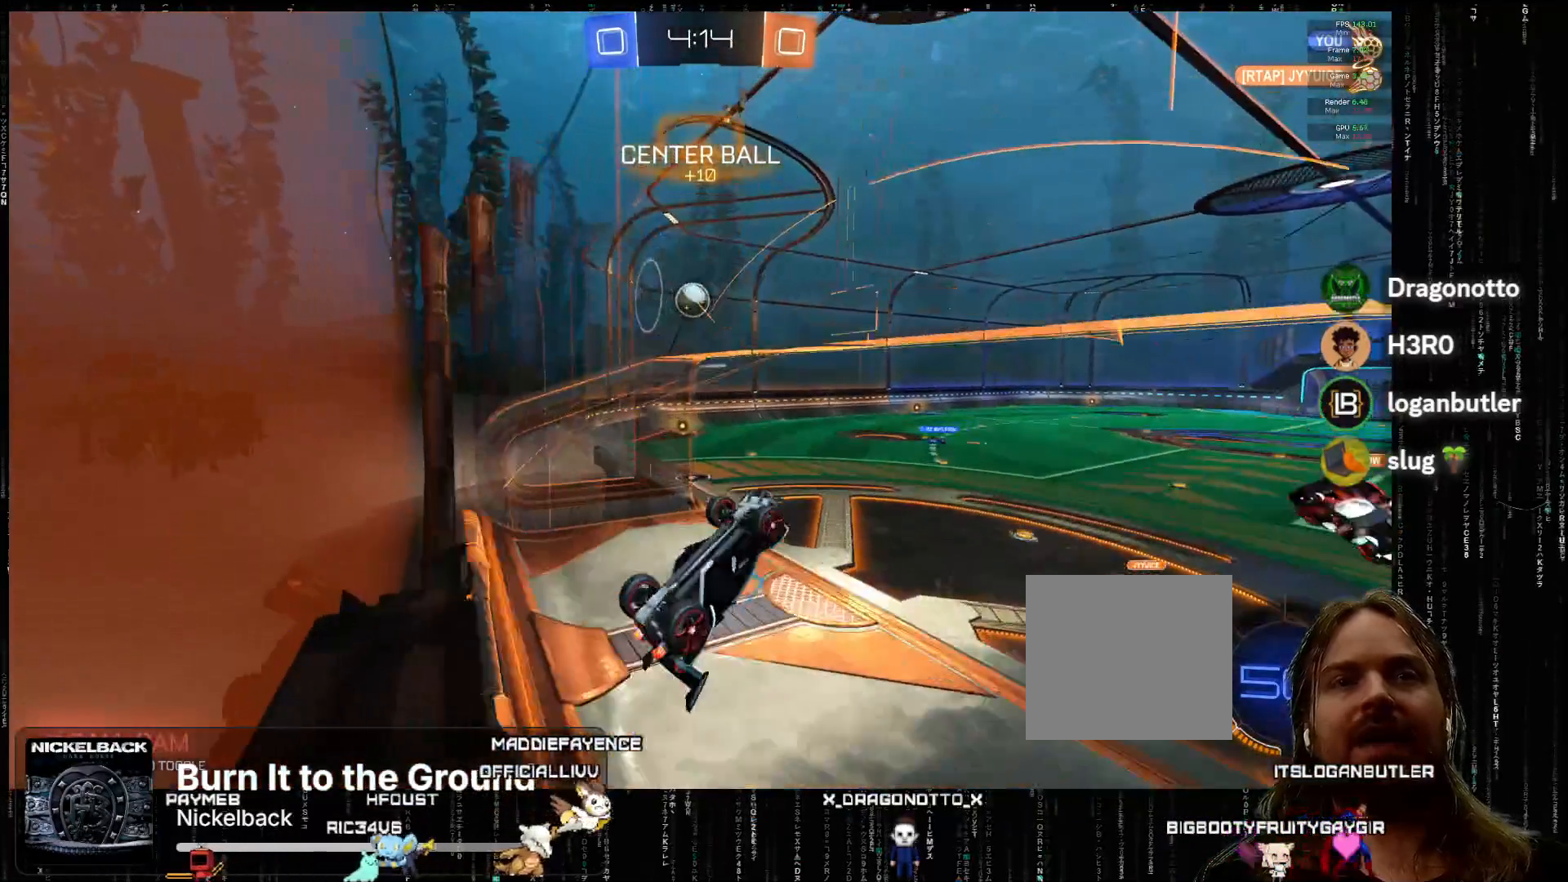
{"buttons": ["A", "L2", "R2"], "left_stick": "right", "events": [[100, "A", "down"], [133, "X", "down"], [250, "left_stick", "right"], [267, "L2", "down"], [333, "X", "up"]]}
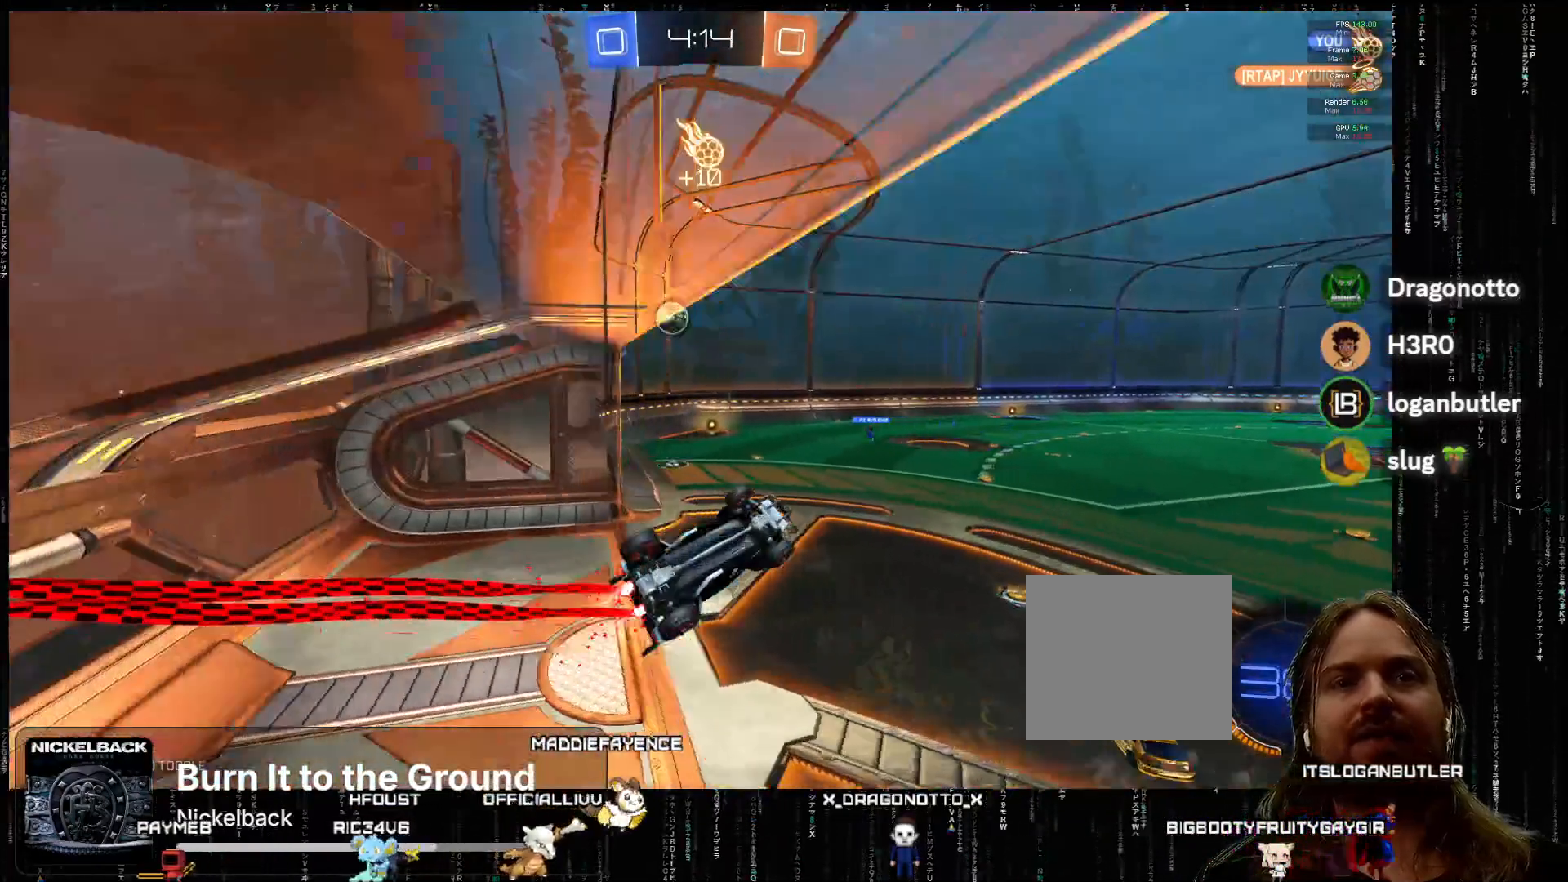
{"buttons": ["R2"], "left_stick": "left", "events": [[250, "L2", "up"], [250, "left_stick", "center"], [483, "left_stick", "left"], [500, "A", "up"]]}
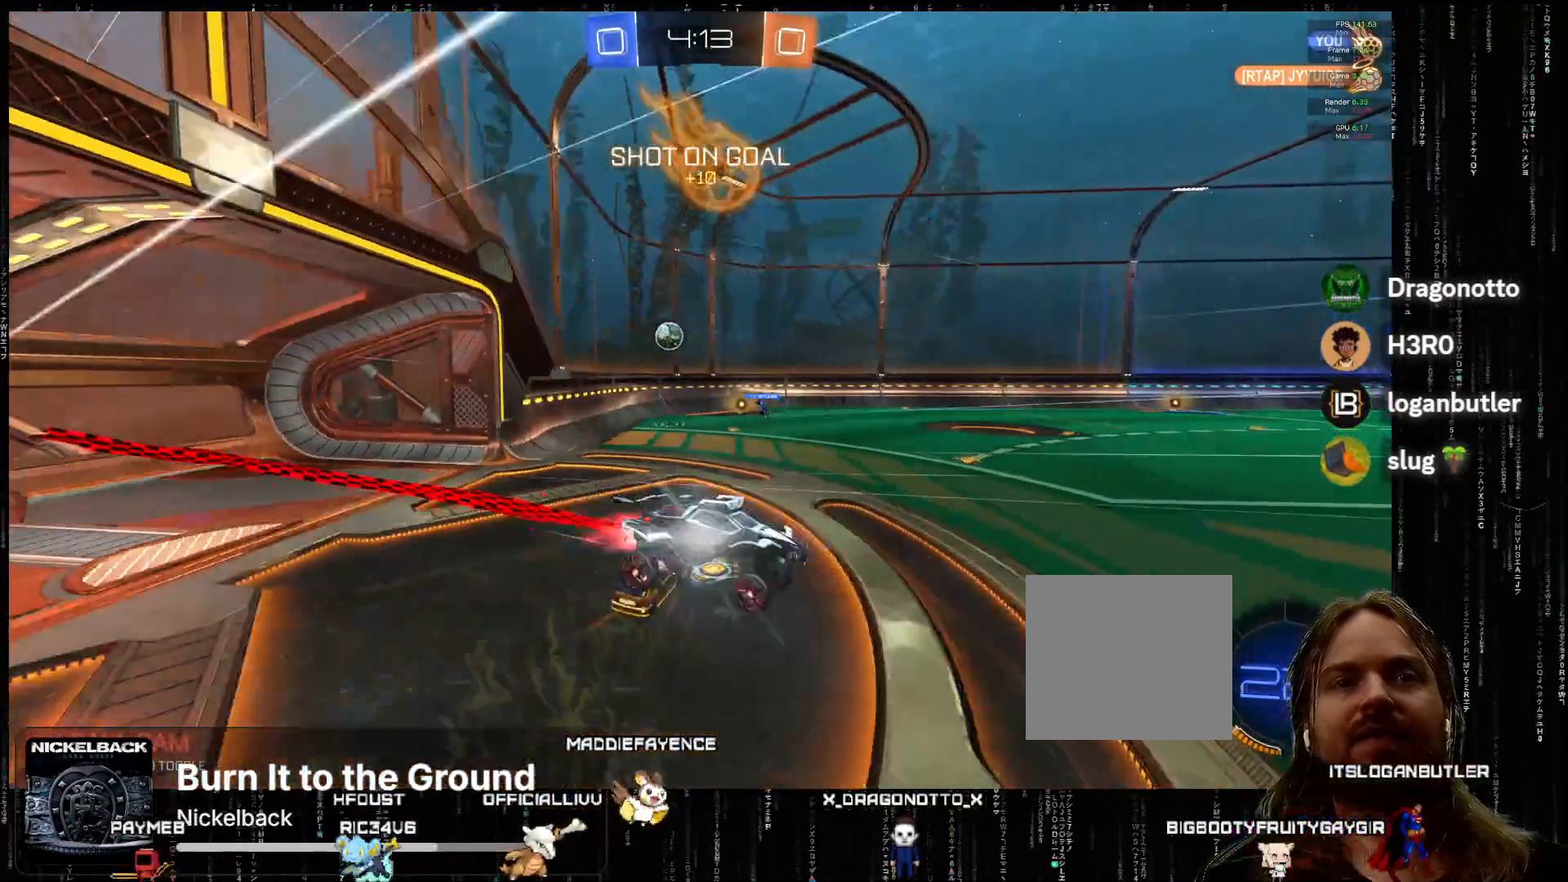
{"buttons": ["A", "R2"], "left_stick": "left", "events": [[317, "A", "down"]]}
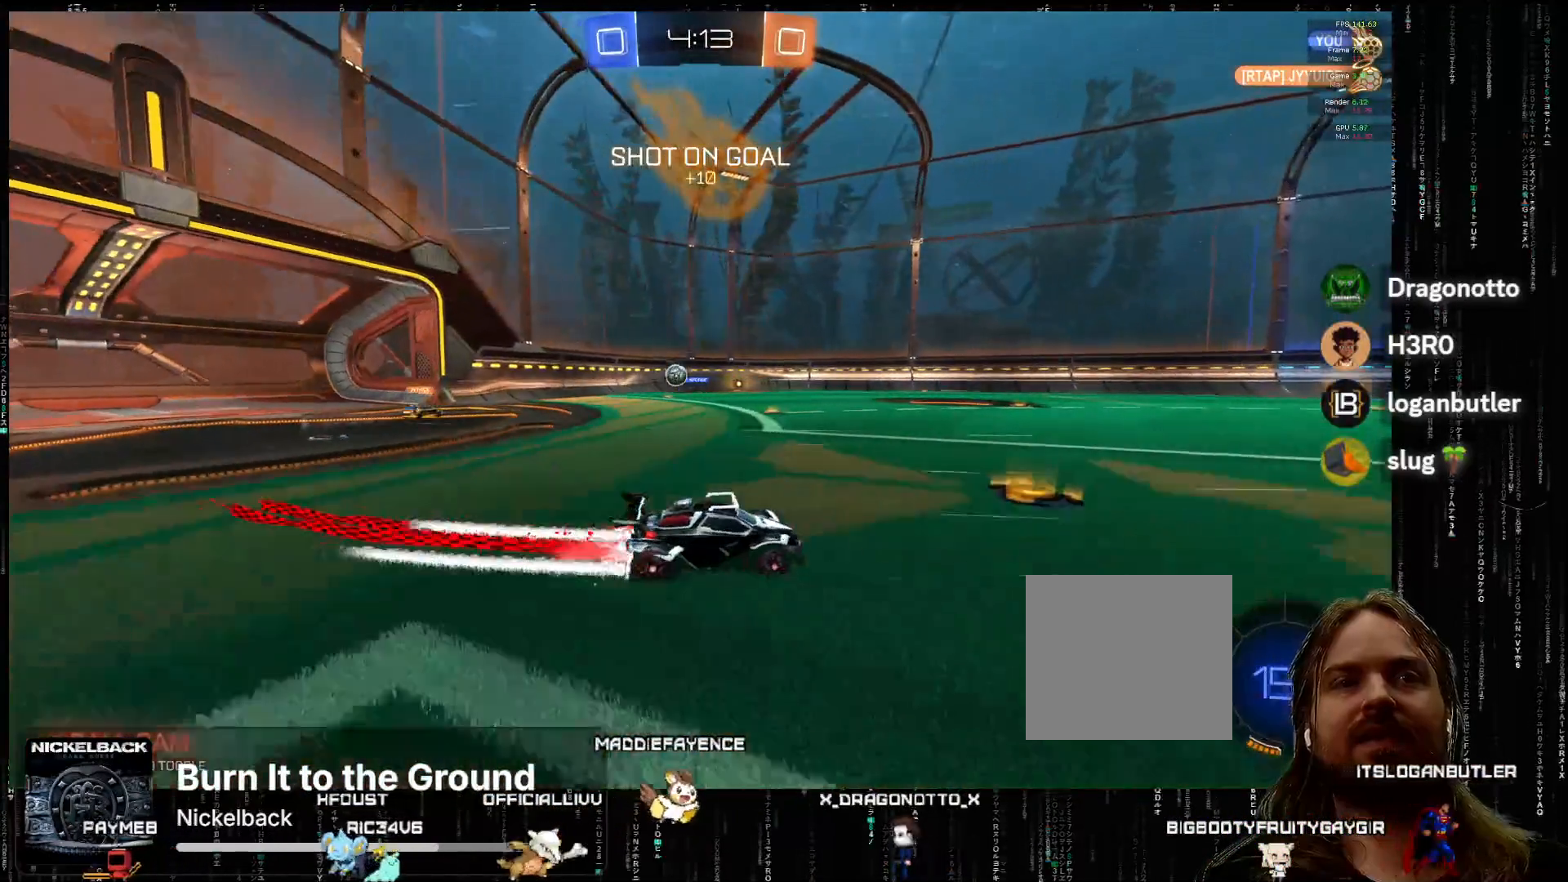
{"buttons": ["Y", "R2"], "left_stick": "center", "events": [[233, "left_stick", "center"], [400, "A", "up"], [483, "Y", "down"]]}
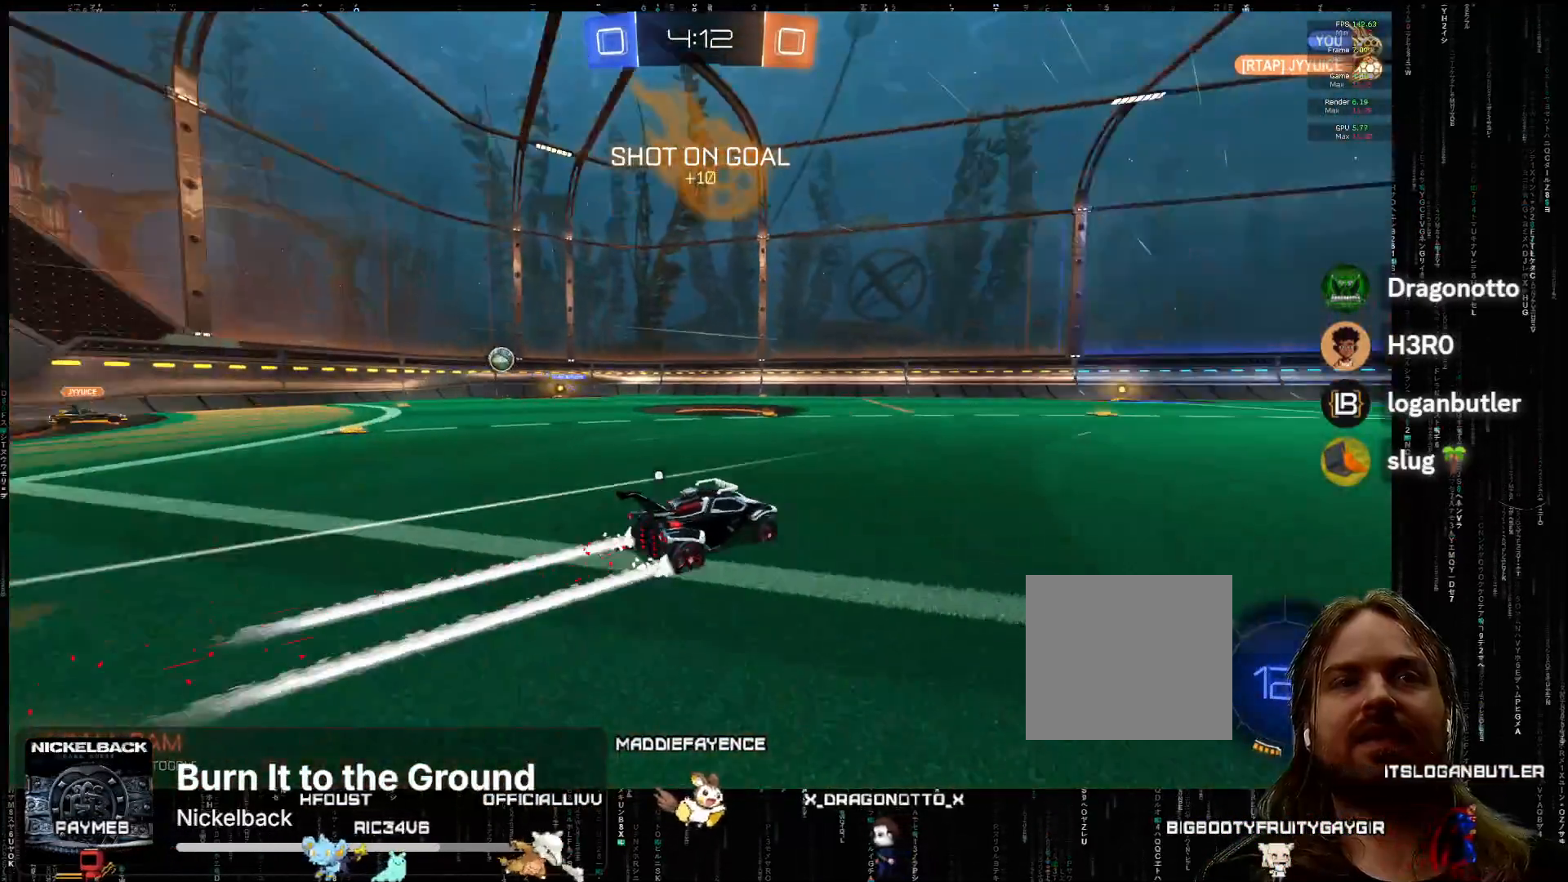
{"buttons": ["A", "R2"], "left_stick": "center", "events": [[83, "Y", "up"], [467, "A", "down"]]}
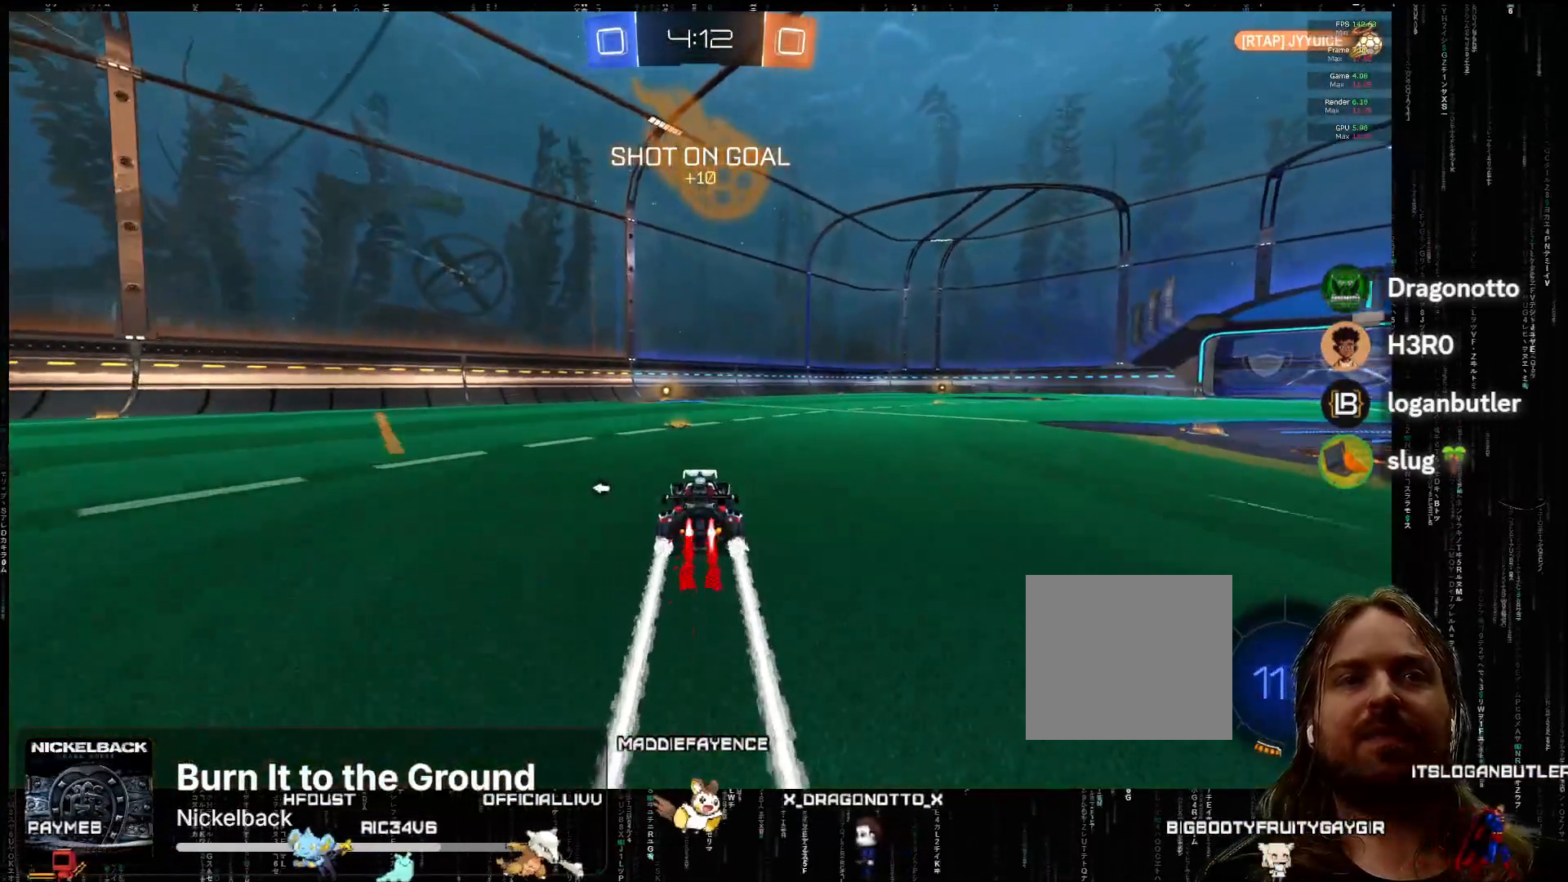
{"buttons": ["R2"], "left_stick": "center", "events": [[33, "left_stick", "left"], [117, "left_stick", "center"], [133, "A", "up"], [250, "Y", "down"], [383, "Y", "up"]]}
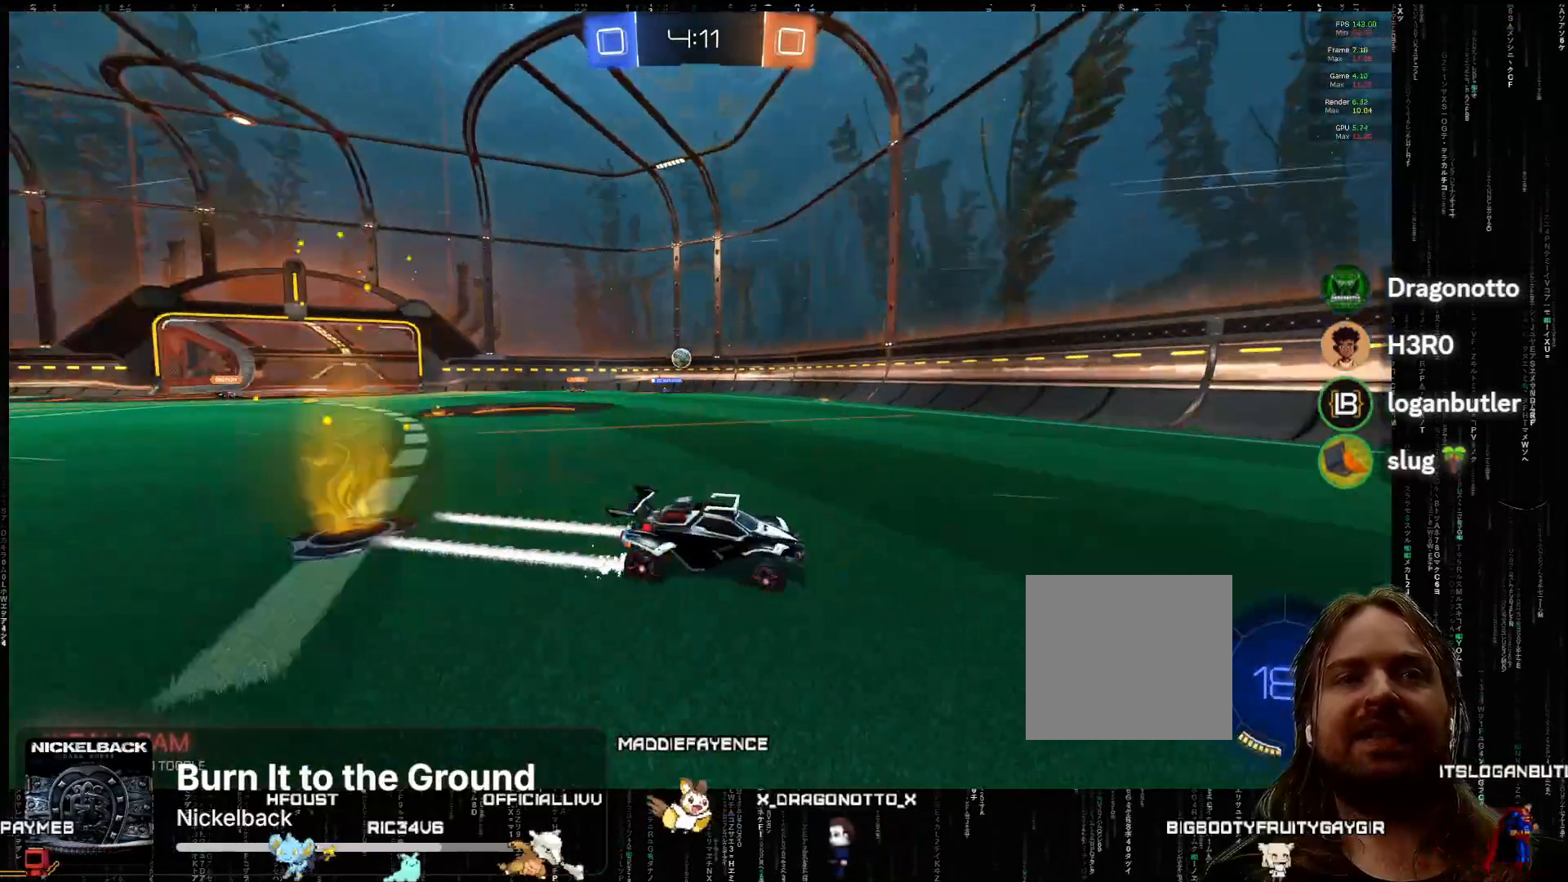
{"buttons": ["R2"], "left_stick": "down", "events": [[500, "left_stick", "down"]]}
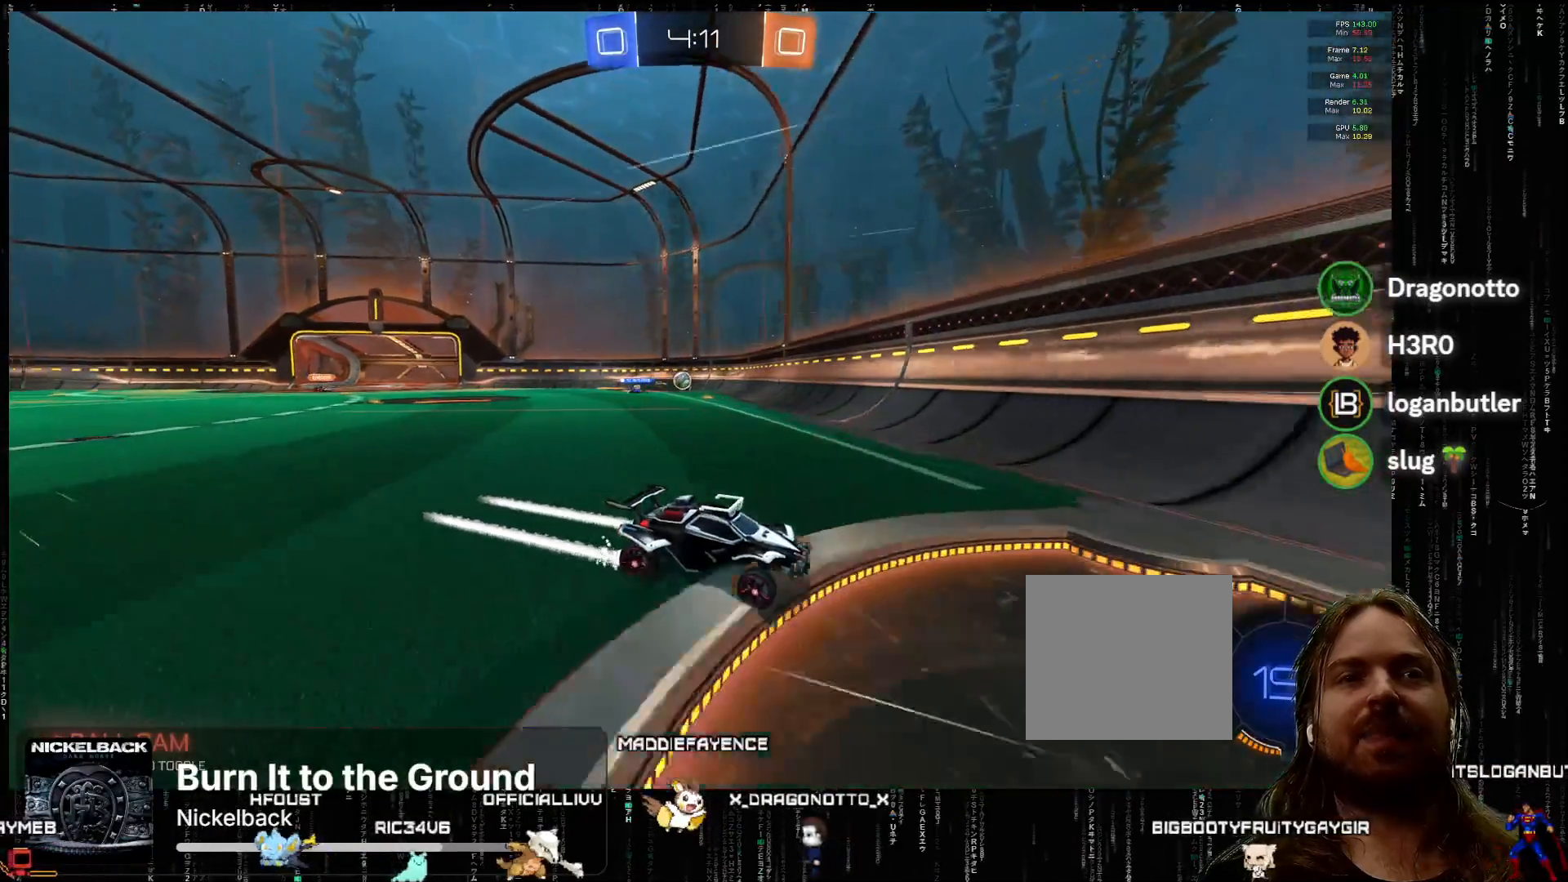
{"buttons": ["R2"], "left_stick": "down-left", "events": [[67, "B", "down"], [100, "left_stick", "down-right"], [267, "B", "up"], [500, "left_stick", "down-left"]]}
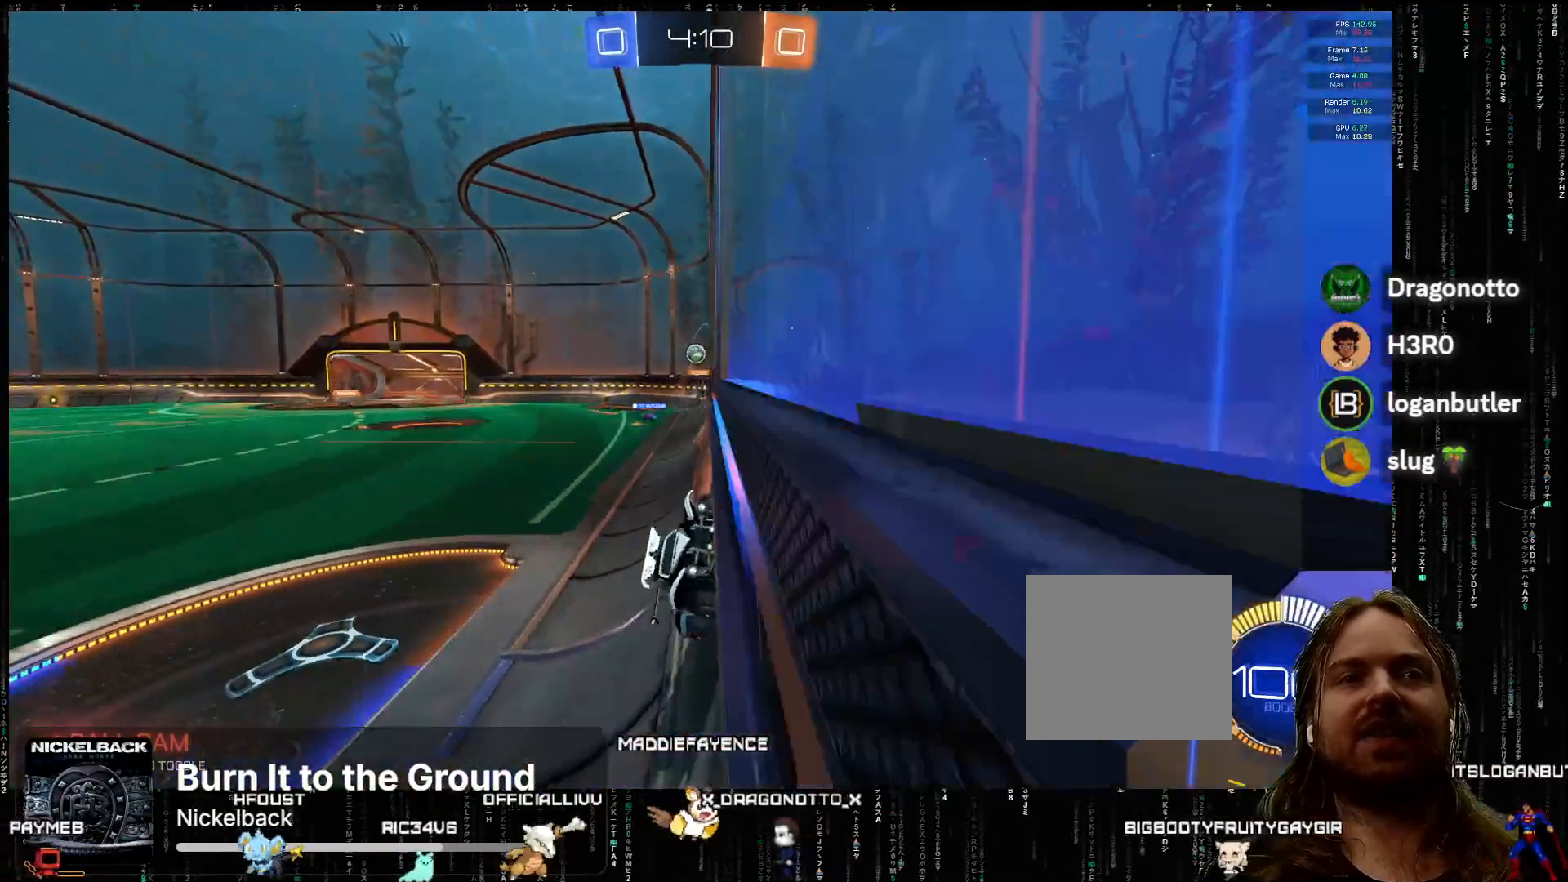
{"buttons": ["B", "R2"], "left_stick": "down-right", "events": [[167, "left_stick", "down-right"], [467, "B", "down"]]}
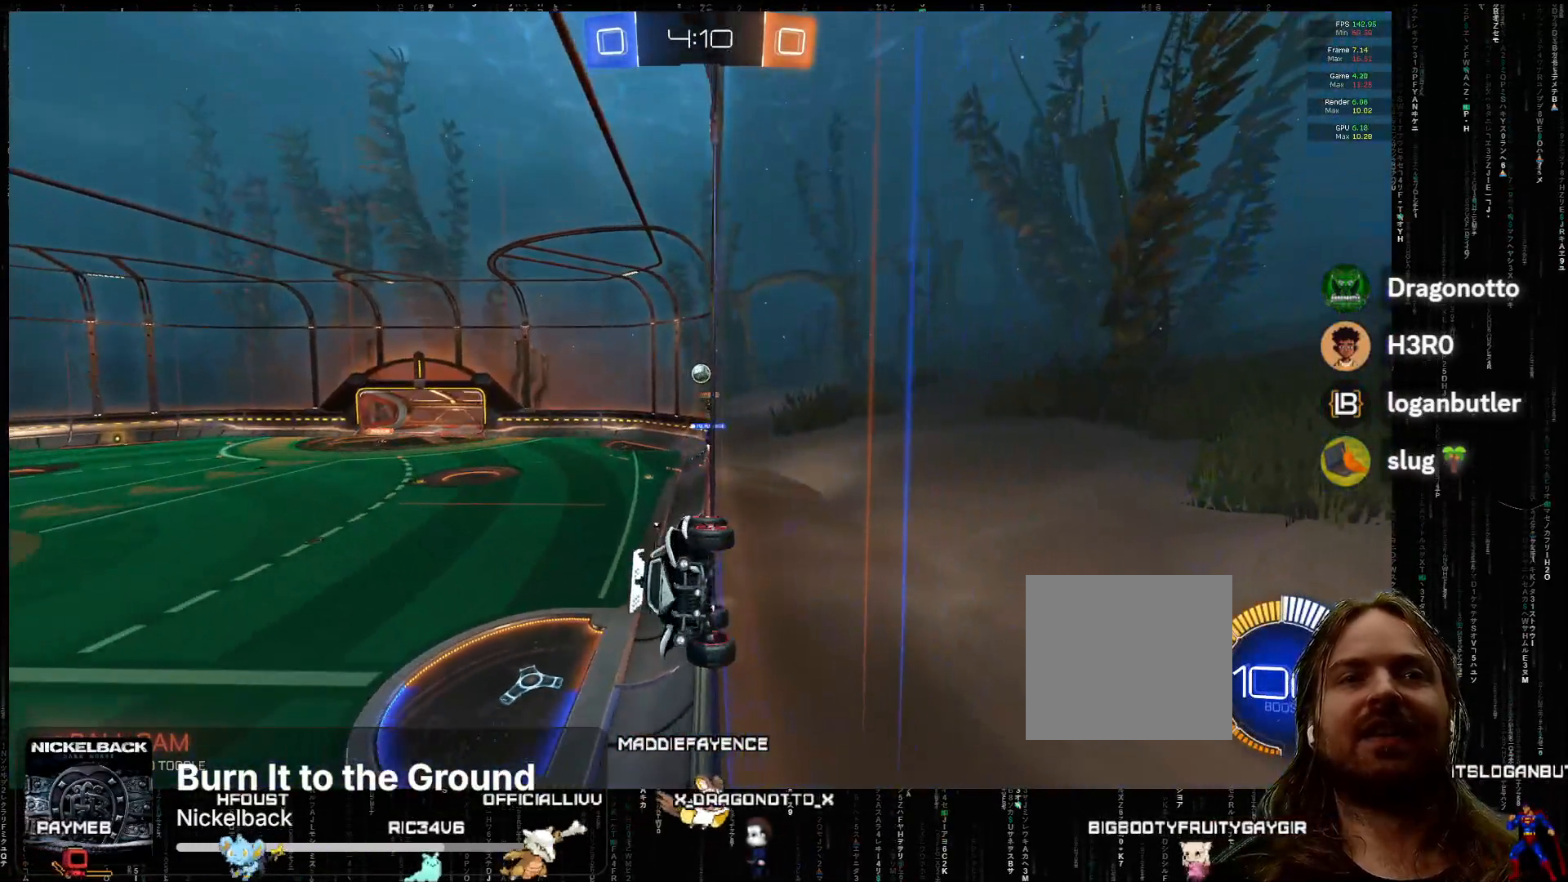
{"buttons": ["R2"], "left_stick": "down-right", "events": [[283, "B", "up"]]}
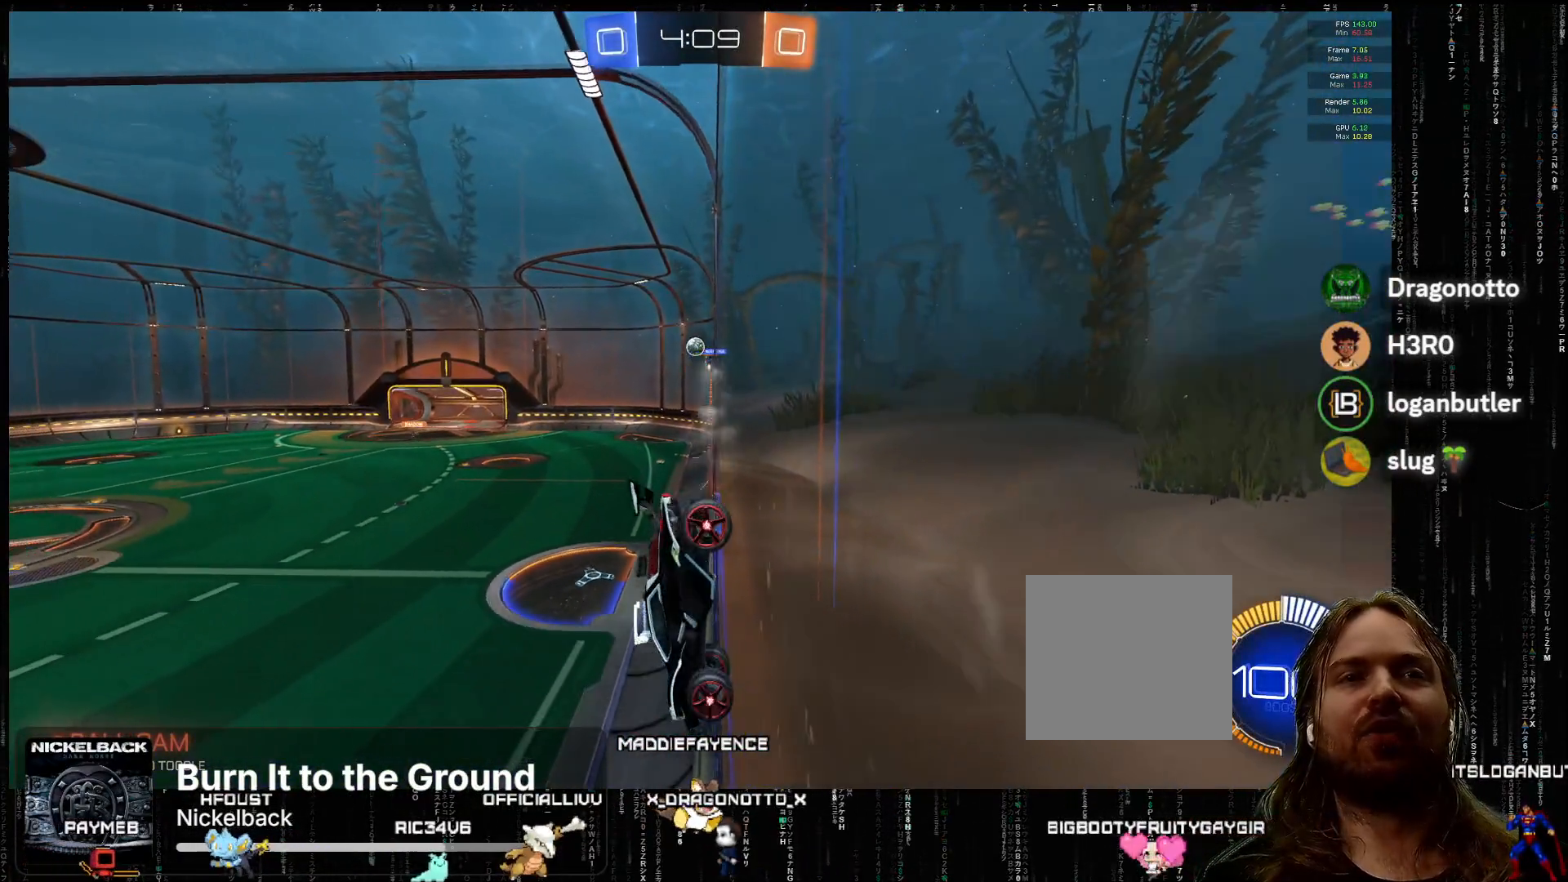
{"buttons": ["R2"], "left_stick": "down-left", "events": [[167, "left_stick", "center"], [300, "left_stick", "left"], [417, "left_stick", "down-left"]]}
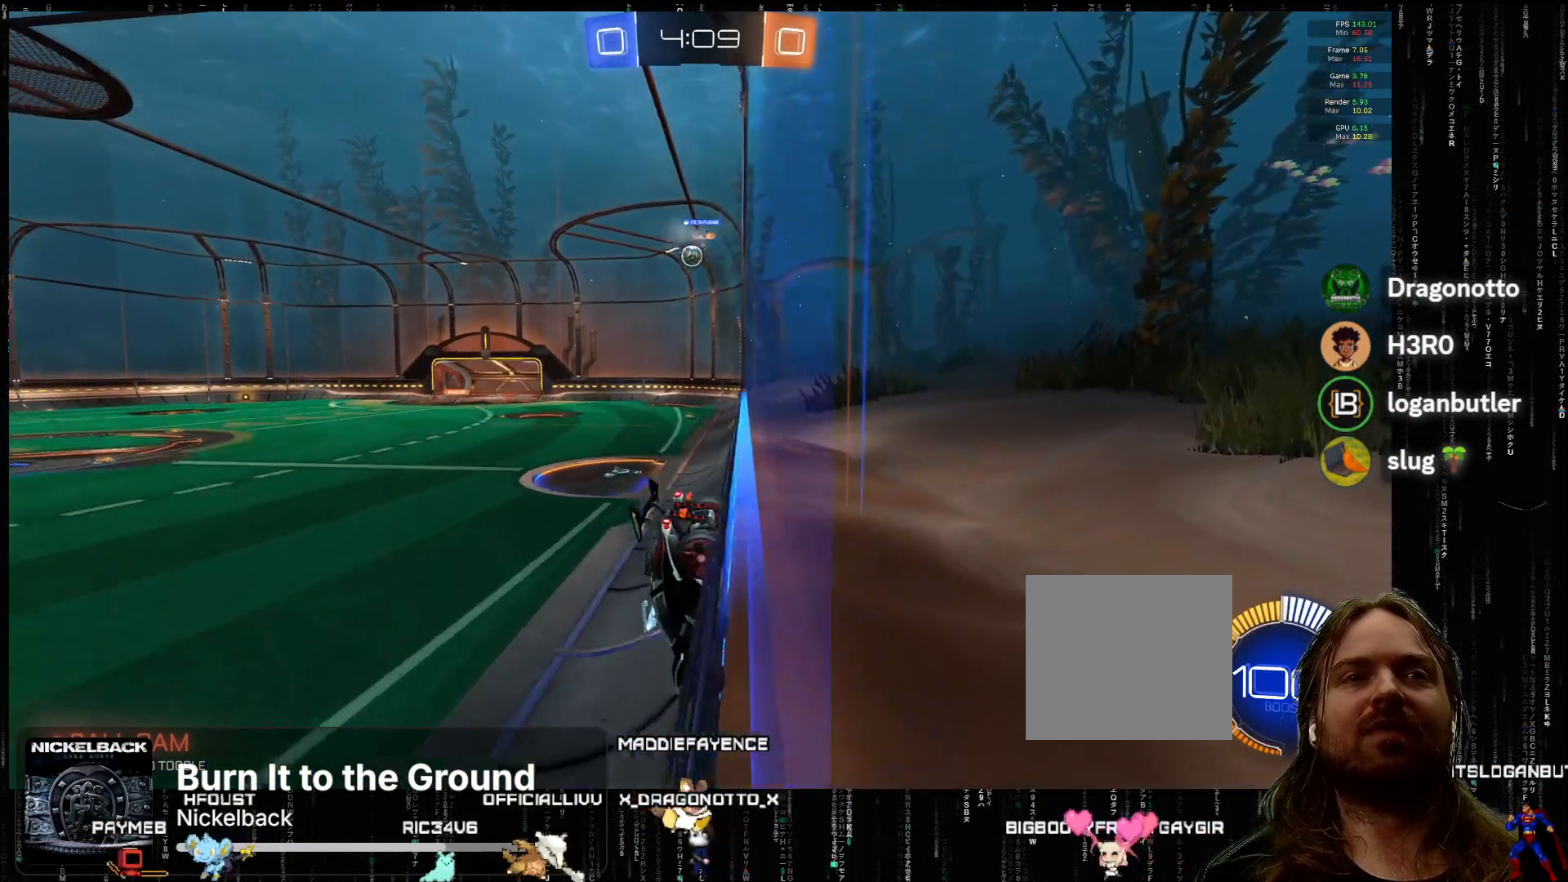
{"buttons": [], "left_stick": "down-left", "events": [[483, "R2", "up"]]}
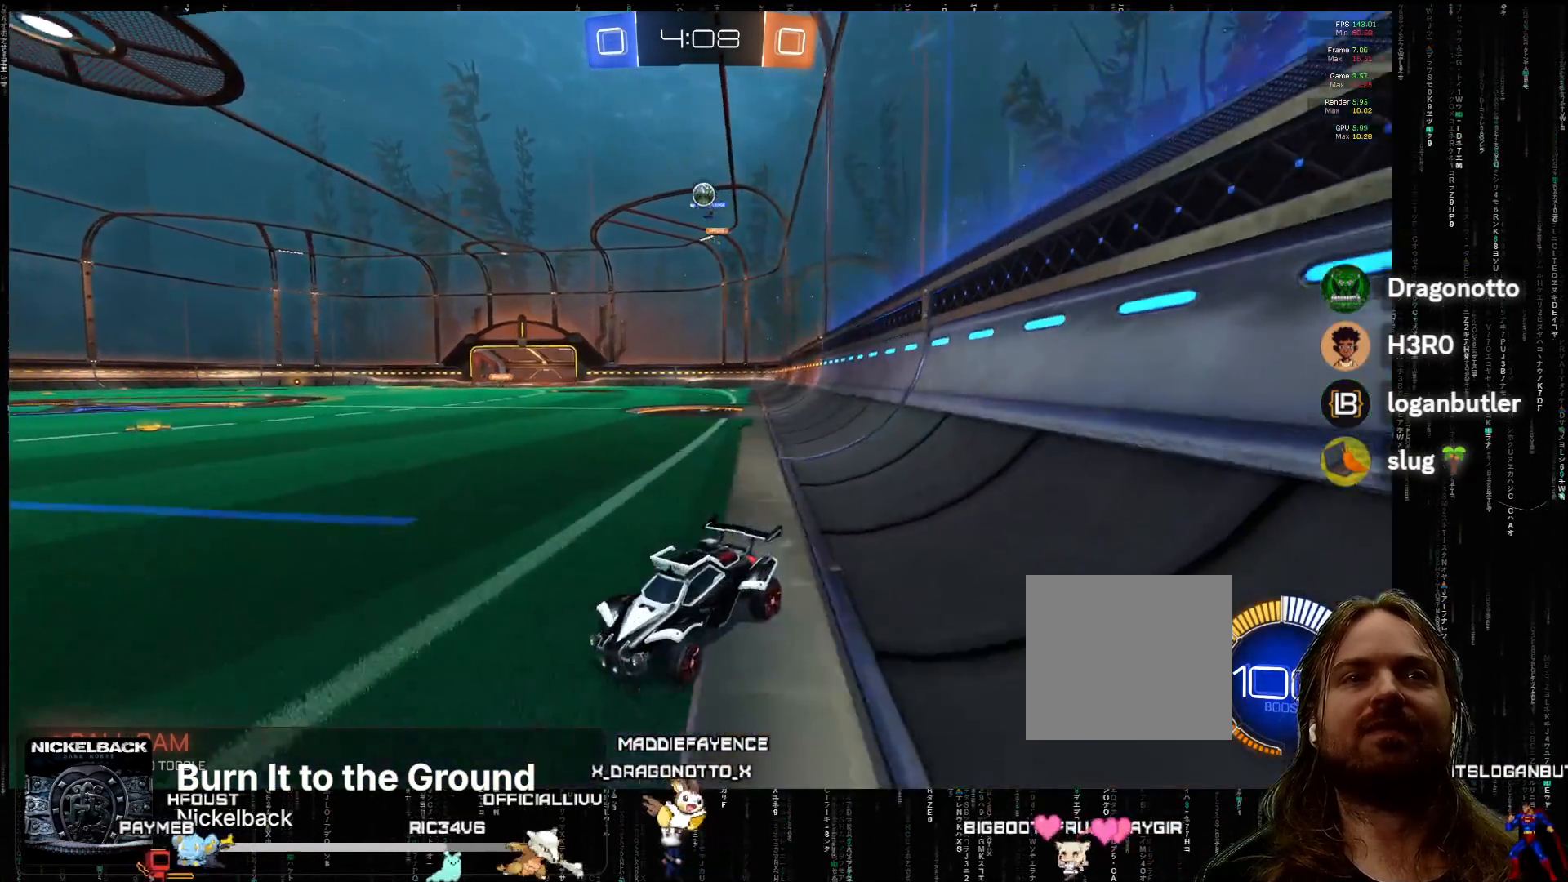
{"buttons": [], "left_stick": "center", "events": [[100, "left_stick", "down-right"], [383, "left_stick", "center"]]}
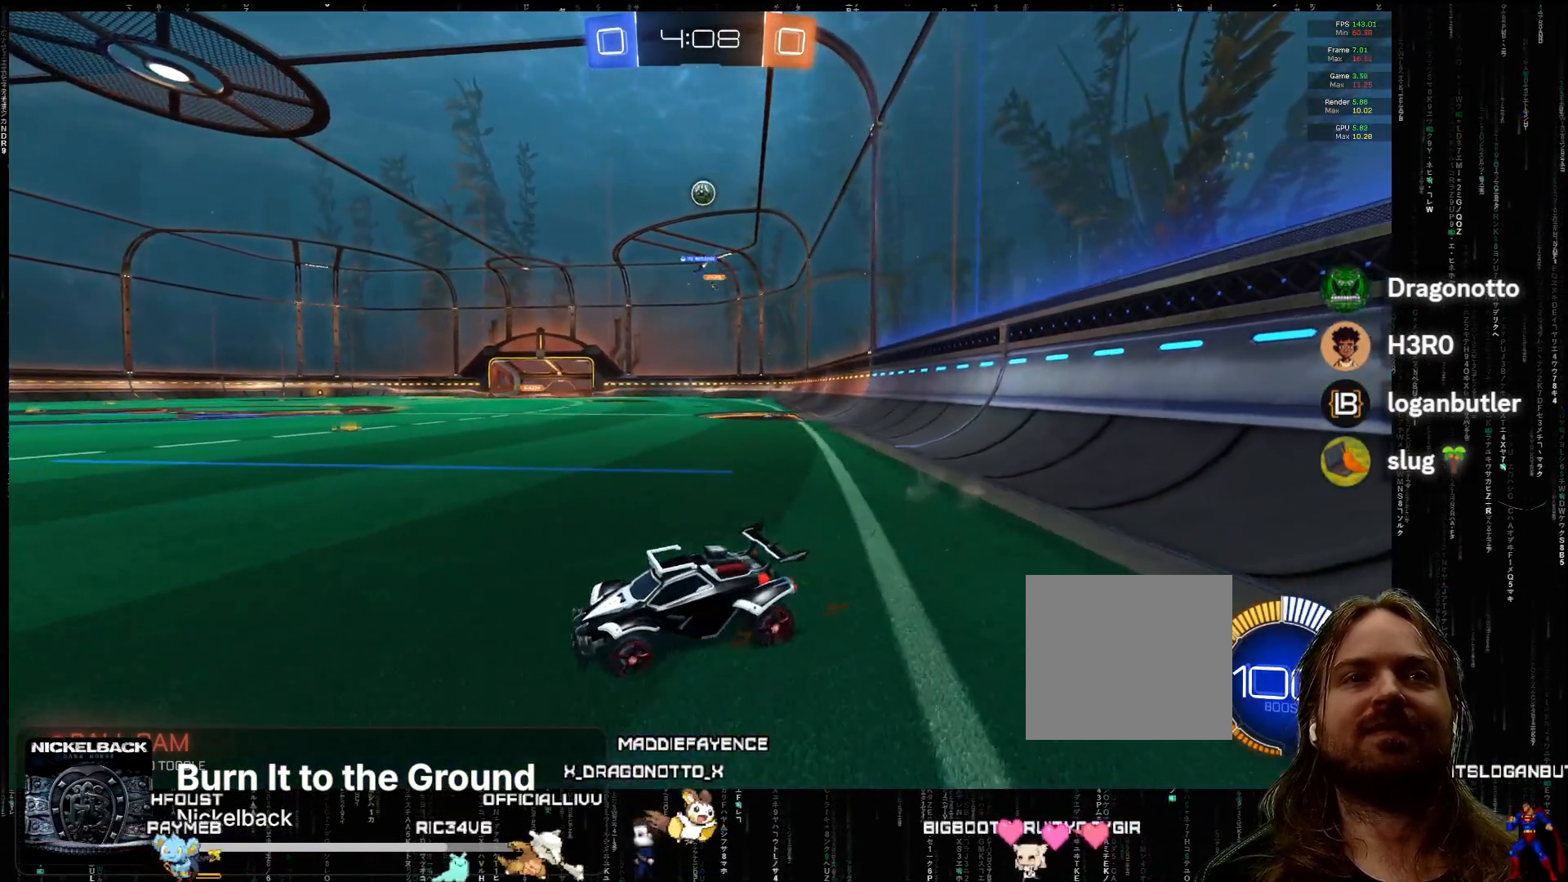
{"buttons": ["R2"], "left_stick": "right", "events": [[350, "R2", "down"], [367, "left_stick", "right"]]}
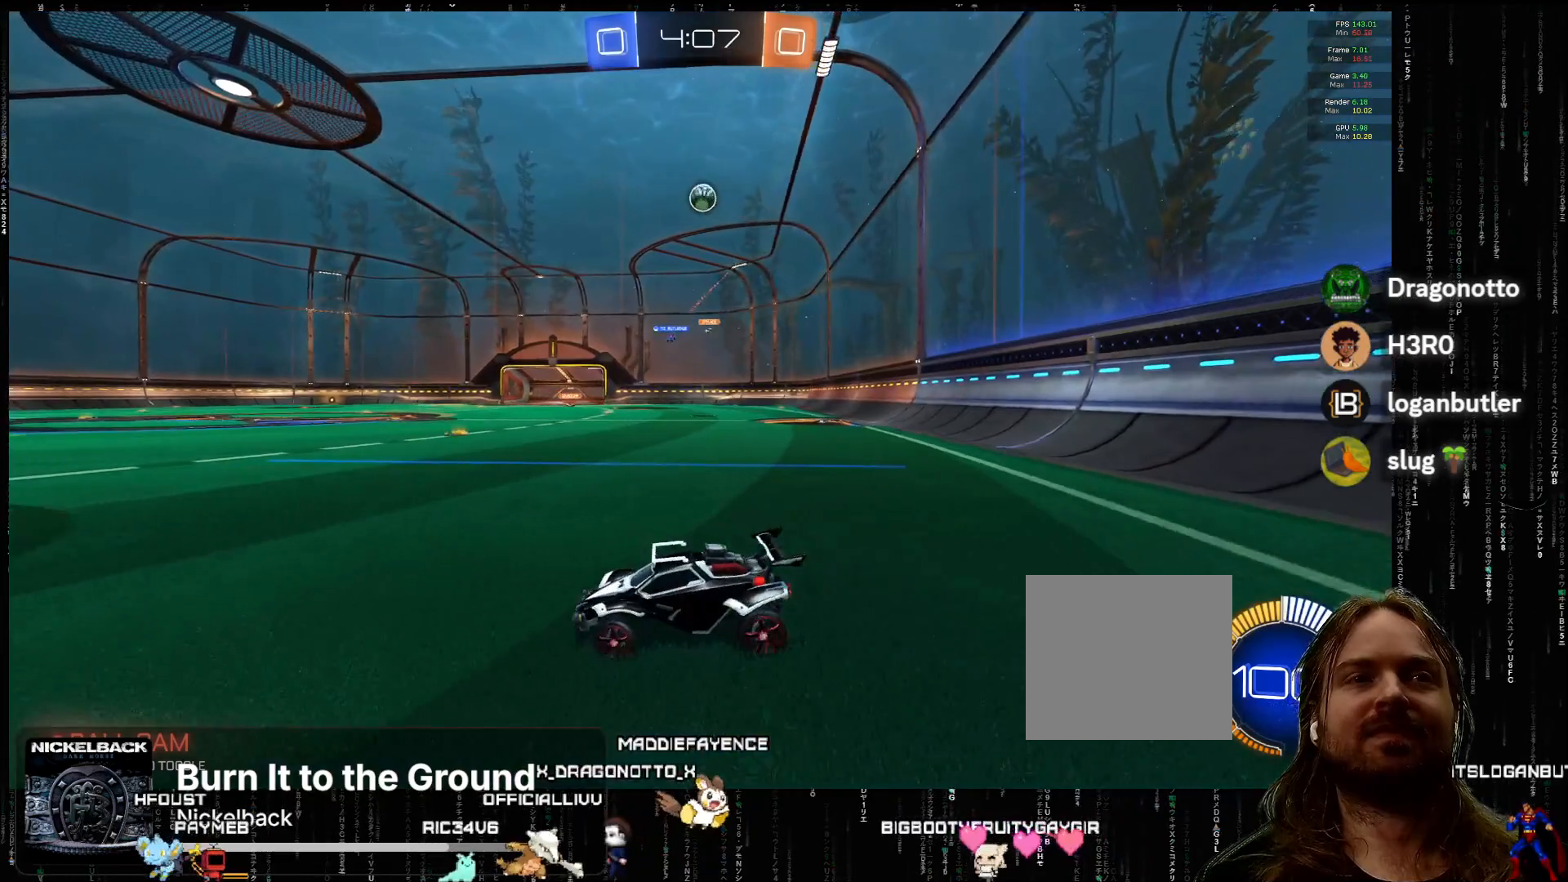
{"buttons": ["R2"], "left_stick": "center", "events": [[450, "left_stick", "center"]]}